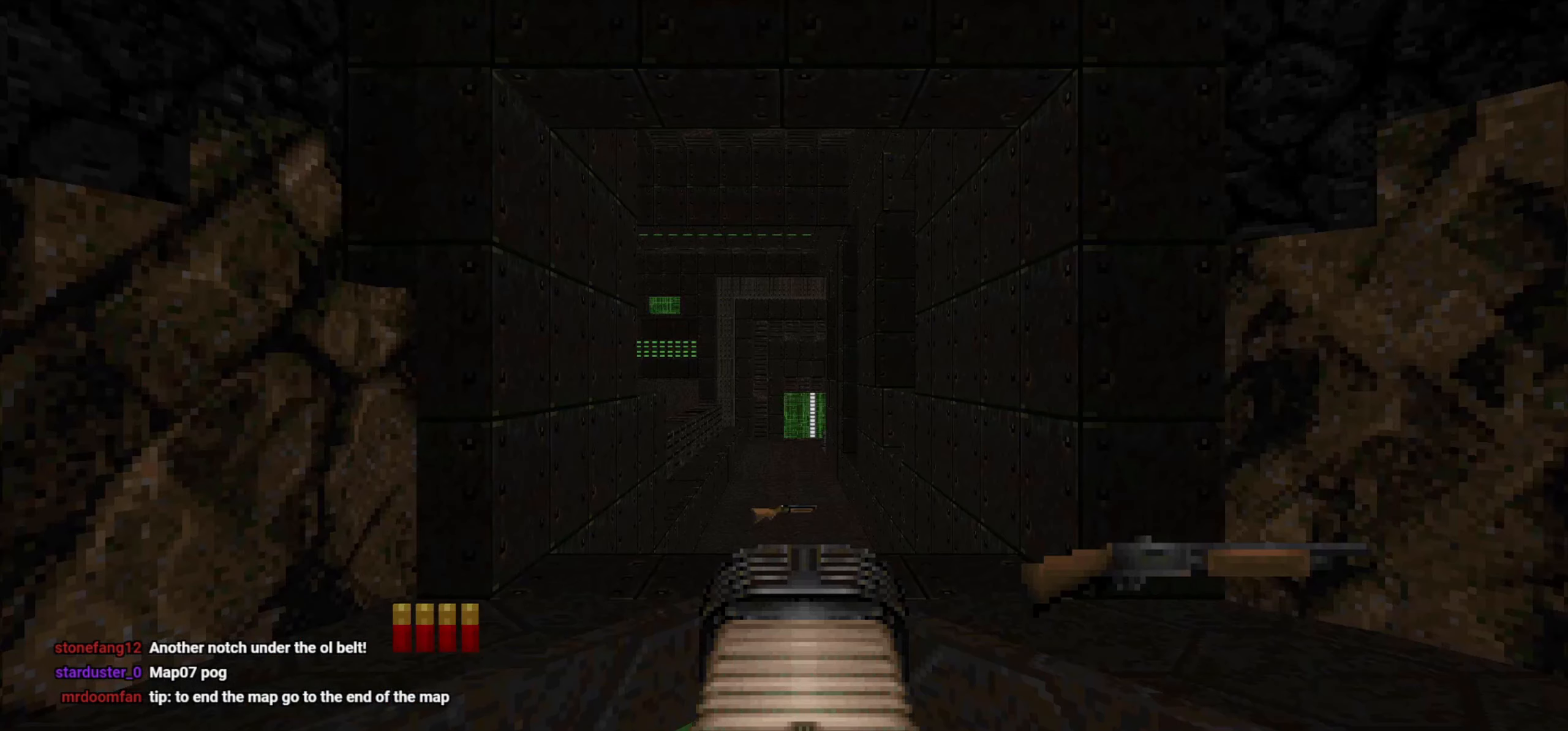
Gameplay with keyboard and mouse; each line is a JSON object with the keys and mouse buttons held at the frame after it. "events" lists presses ("down") and releases ("up") of "1", "2", "3", "4", "a", "alt", "c", "ctrl", "d", "e", "f", "q", "r", "s", "shift", "space", "tab", "v", "w", "x", "z", "mouse_left", "mouse_wheel" and "mouse_right" between this image and that frame as [ms after this image, input, new state], when the widget could be followed in between. "mouse_left", "mouse_wheel", "mouse_right" = the "left", "wheel", "right" buttons of the "mouse" list. No other keys are recorded. "wheel" means that the mouse wheel is clicked or scrolled. Not read: mouse_move.
{"keys": [], "mouse": [], "events": [[17, "tab", "down"], [67, "tab", "up"]]}
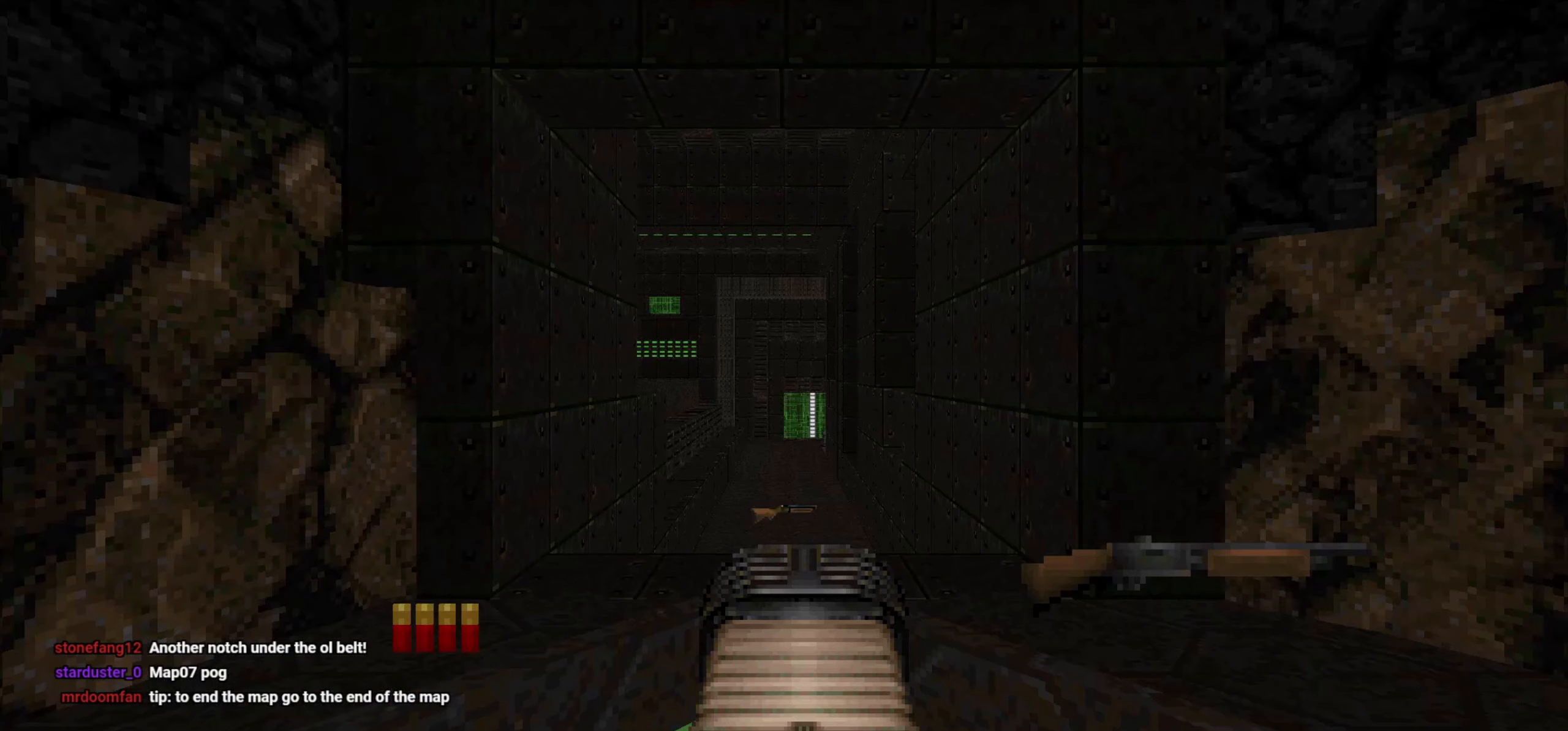
{"keys": [], "mouse": [], "events": []}
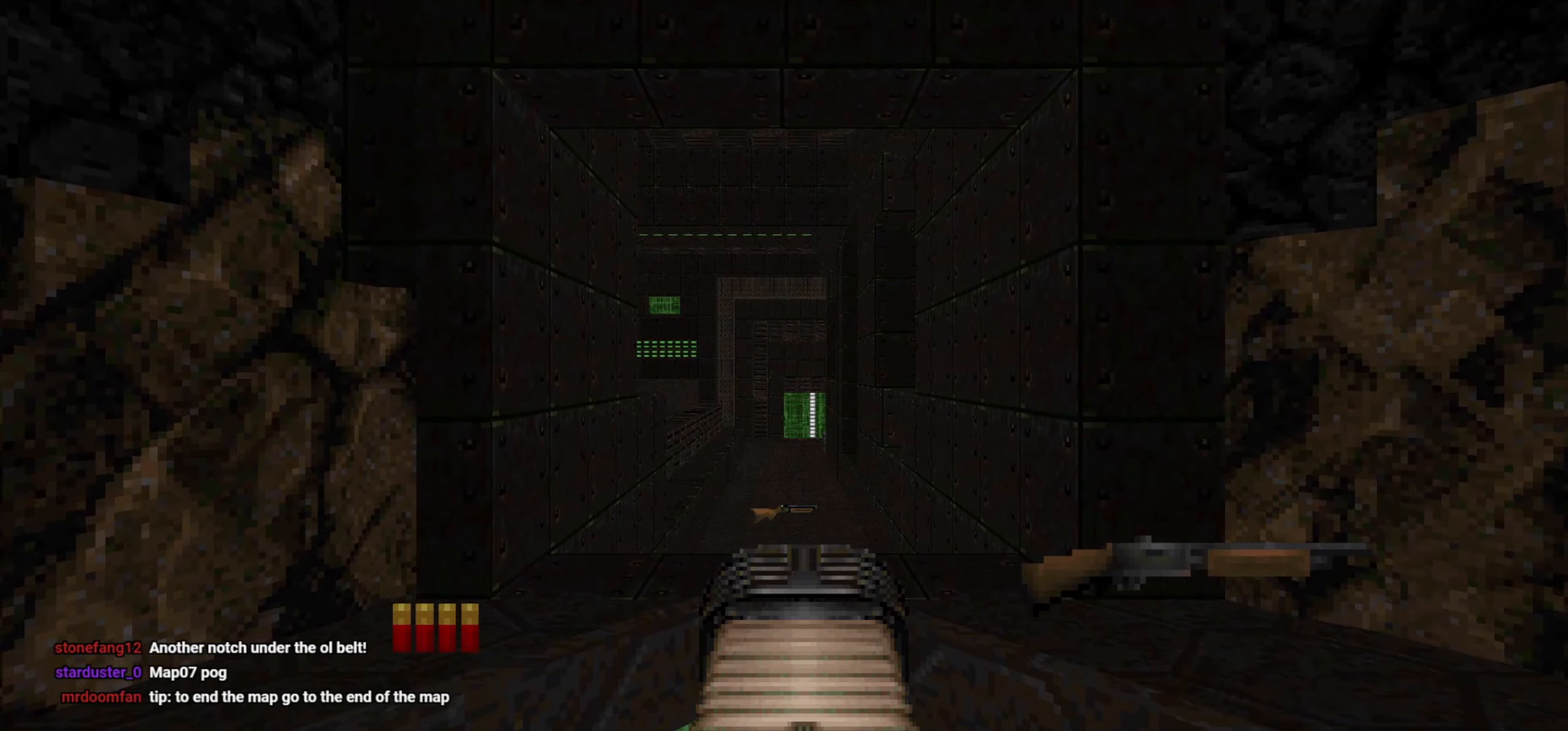
{"keys": [], "mouse": [], "events": []}
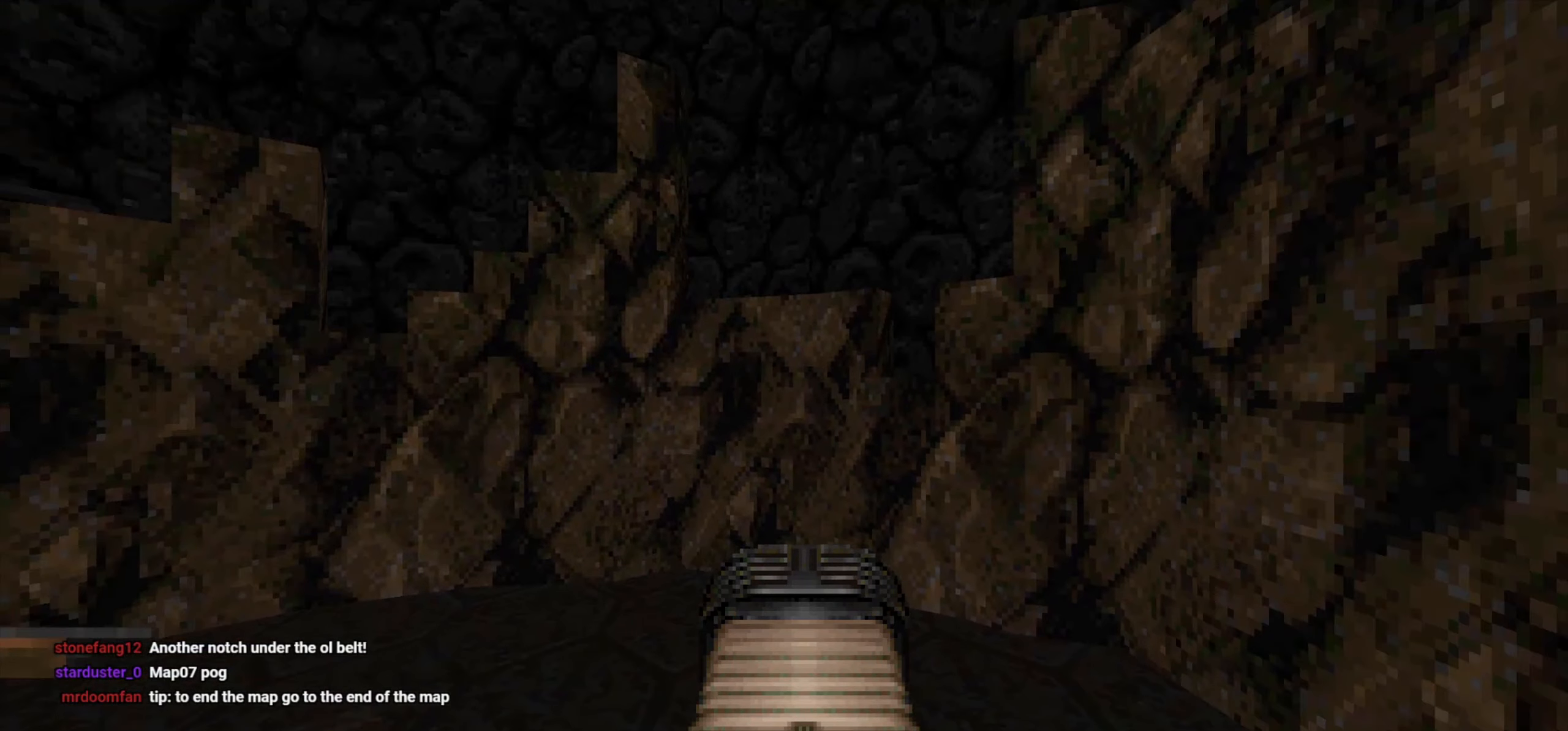
{"keys": [], "mouse": [], "events": []}
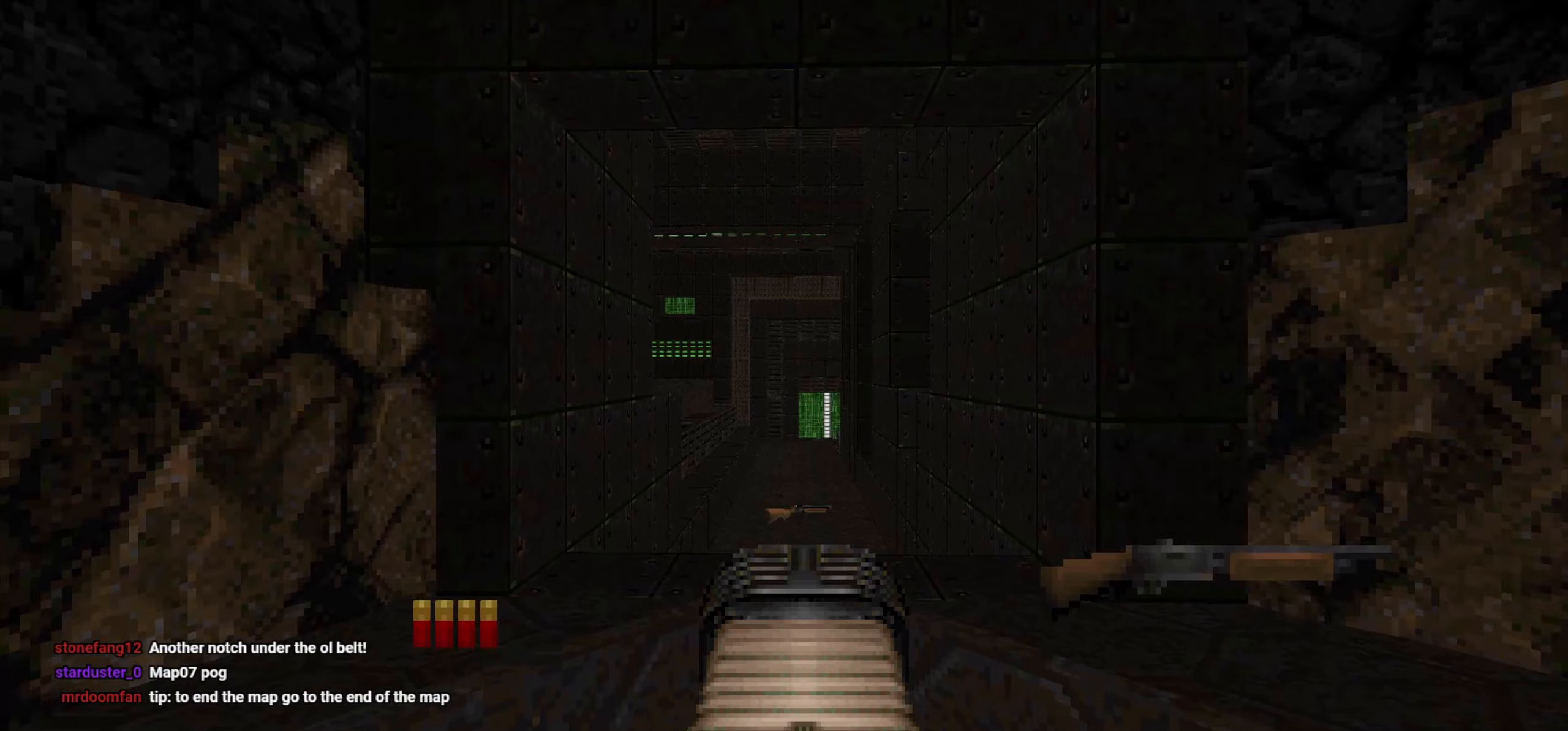
{"keys": [], "mouse": [], "events": [[217, "tab", "down"], [267, "tab", "up"]]}
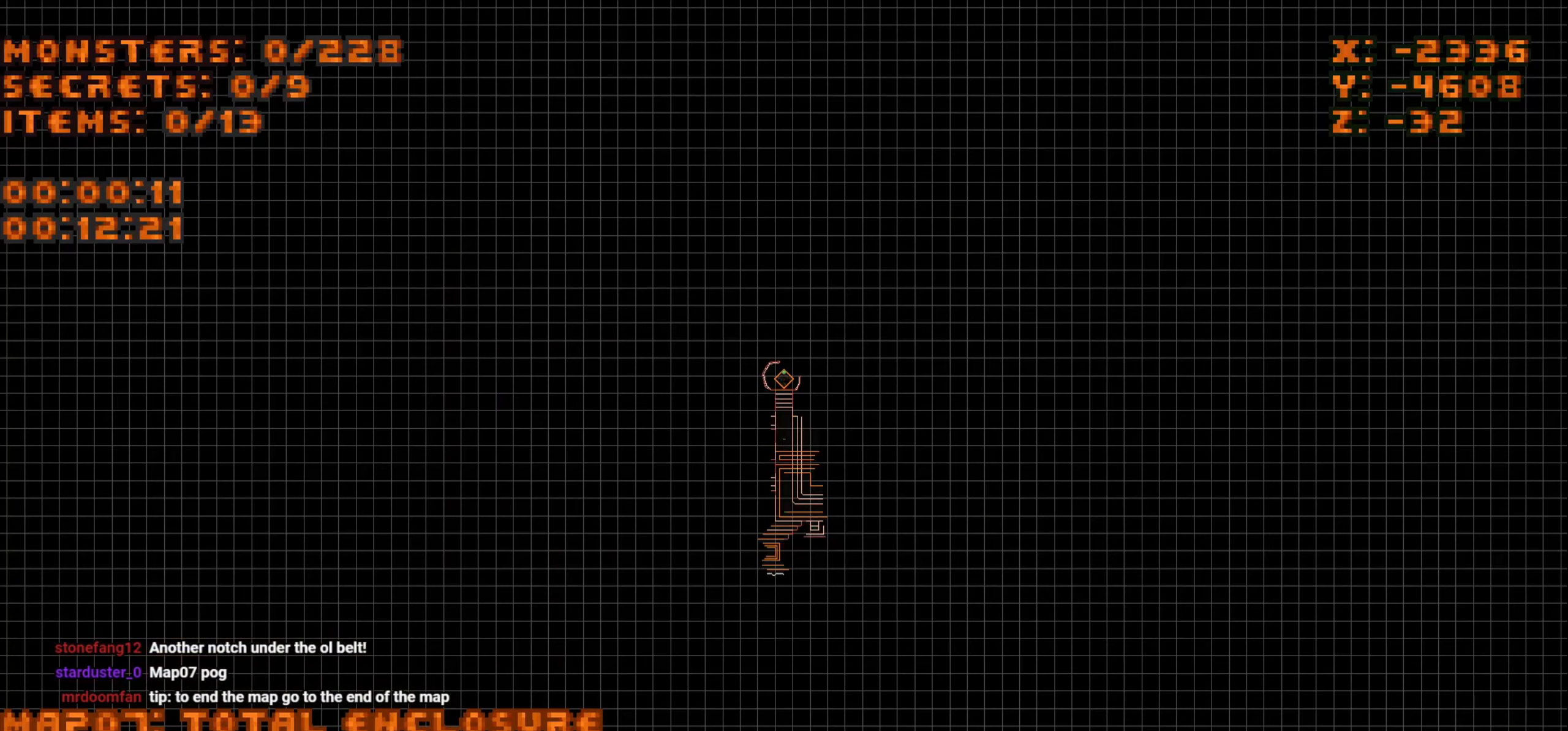
{"keys": [], "mouse": [], "events": [[383, "tab", "down"], [483, "tab", "up"]]}
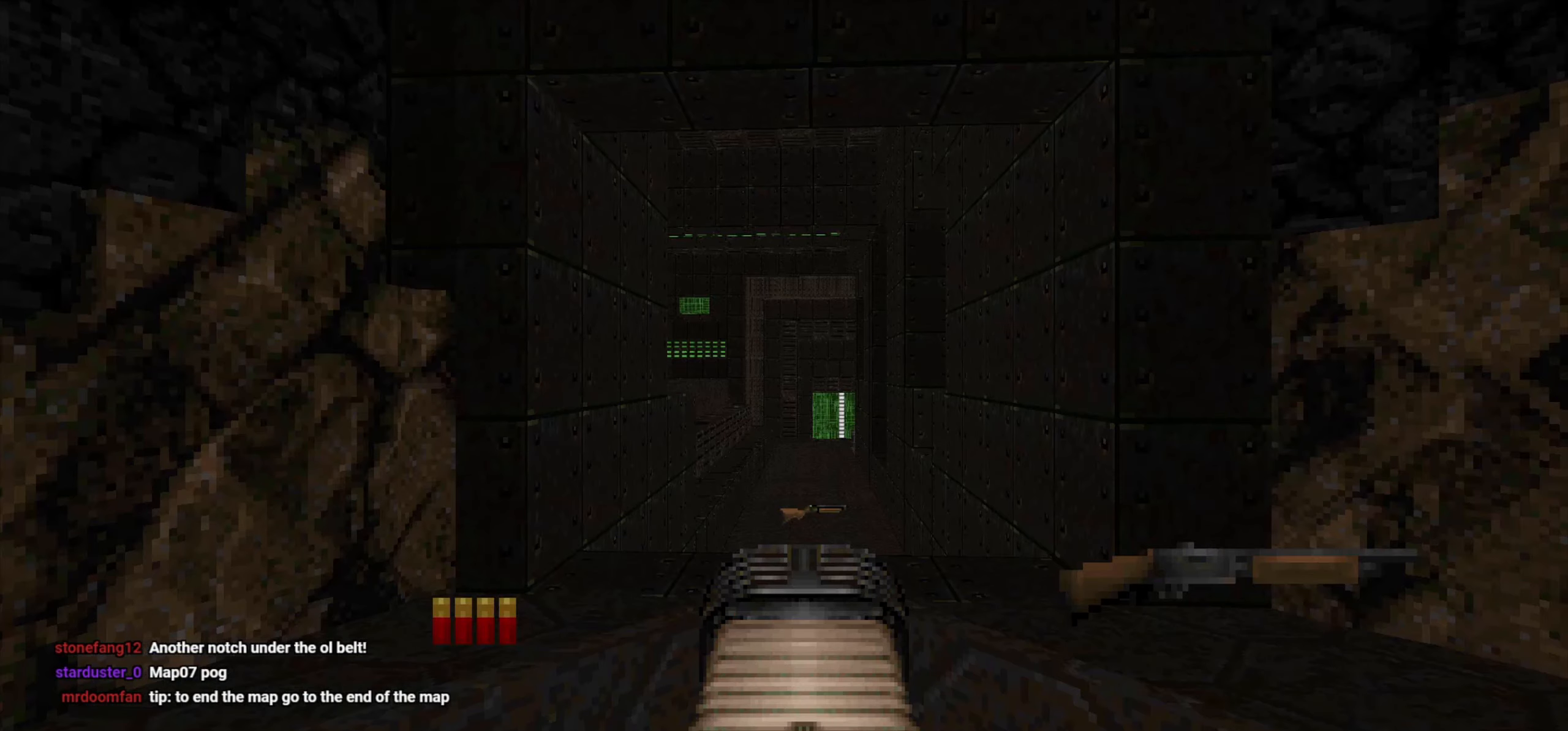
{"keys": [], "mouse": [], "events": []}
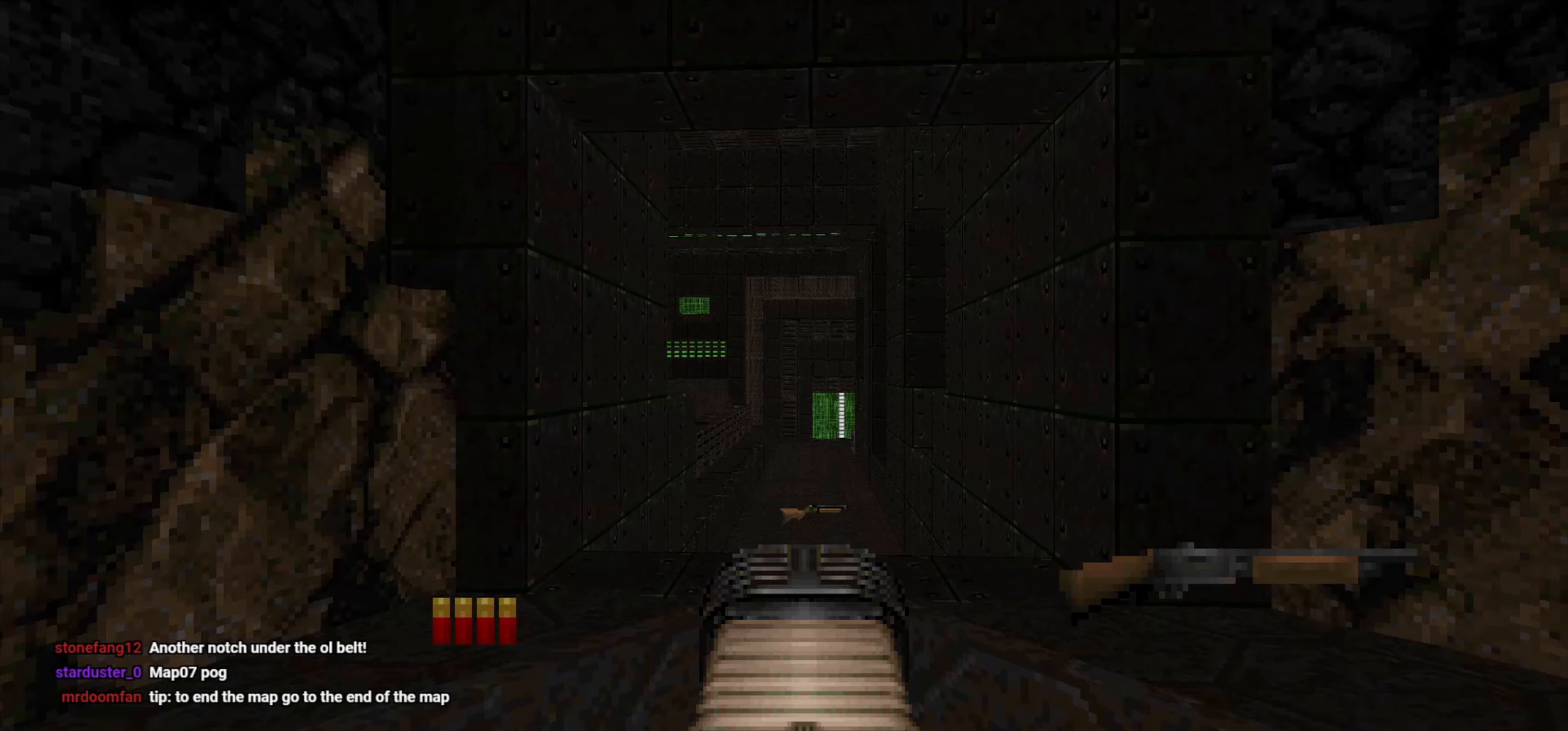
{"keys": ["e"], "mouse": [], "events": [[83, "d", "down"], [133, "d", "up"], [267, "c", "down"], [350, "c", "up"], [500, "e", "down"]]}
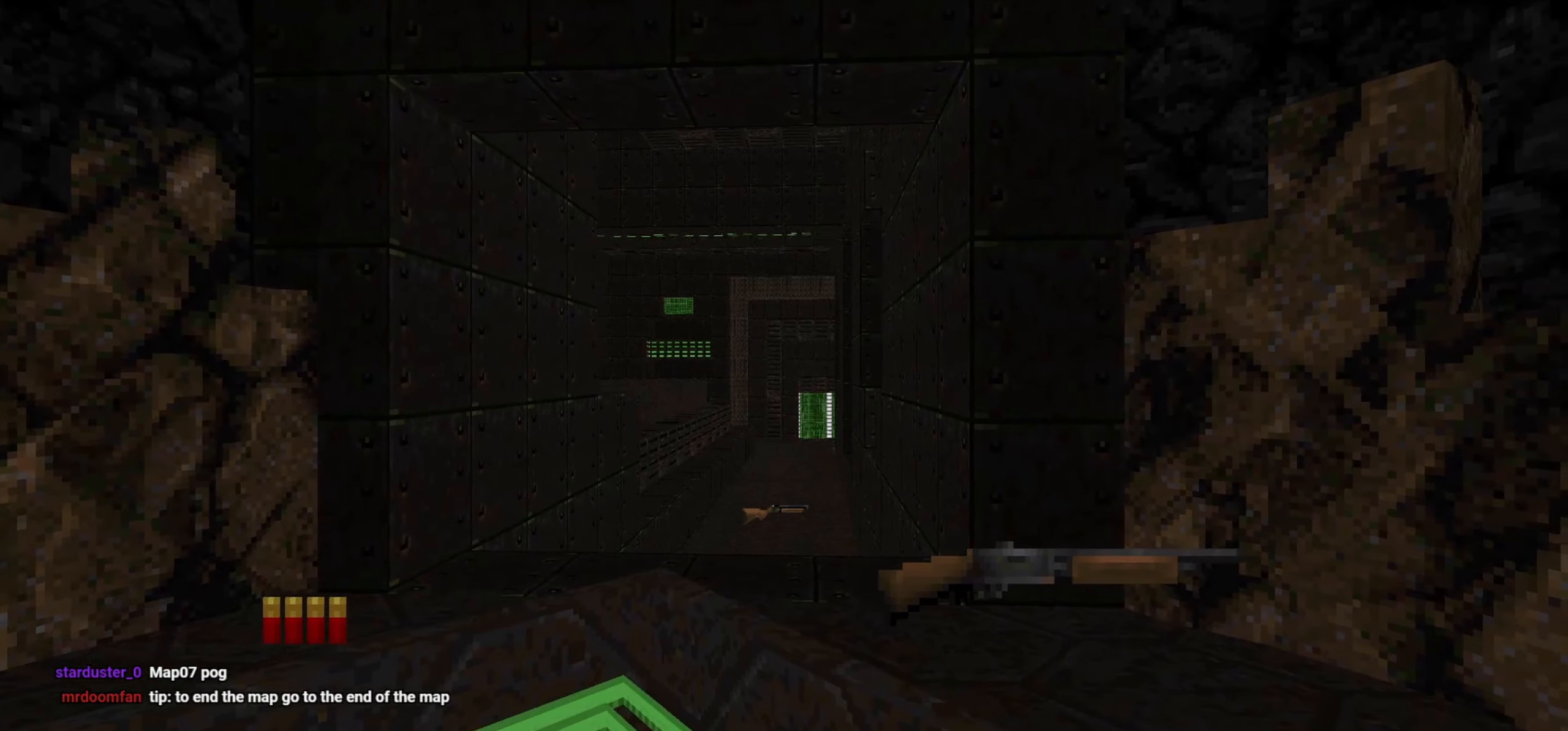
{"keys": [], "mouse": [], "events": [[133, "v", "down"], [183, "e", "up"], [183, "v", "up"]]}
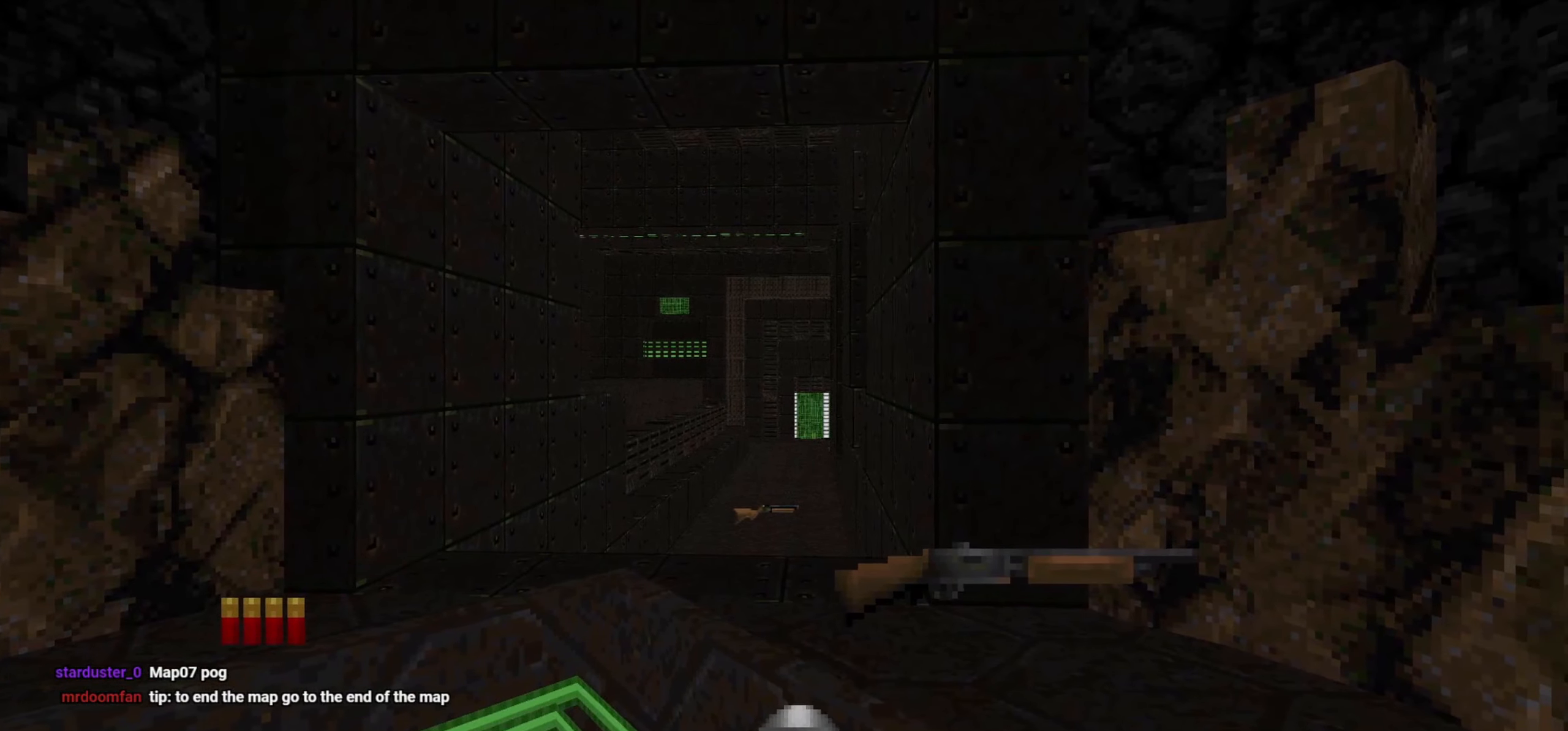
{"keys": [], "mouse": [], "events": []}
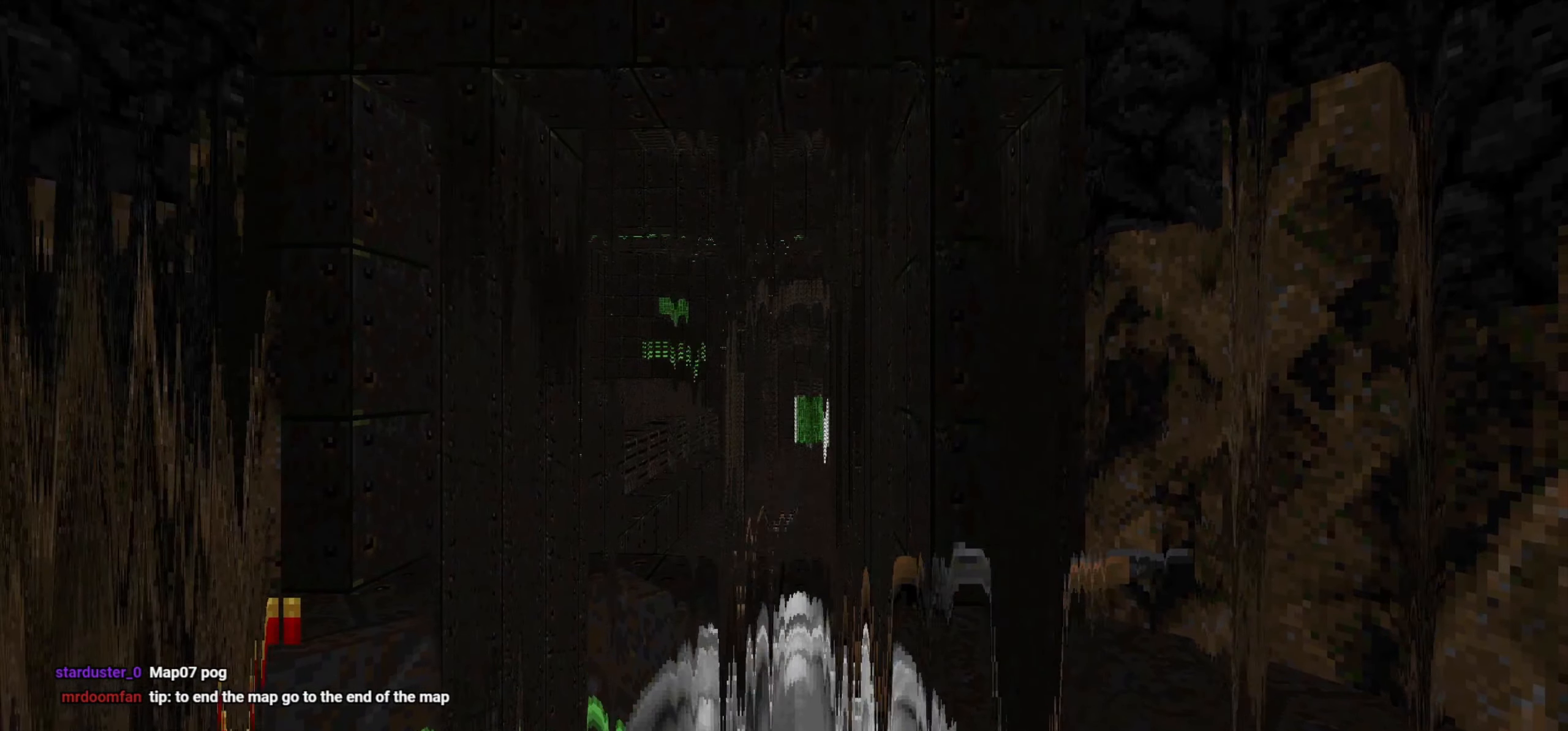
{"keys": [], "mouse": [], "events": []}
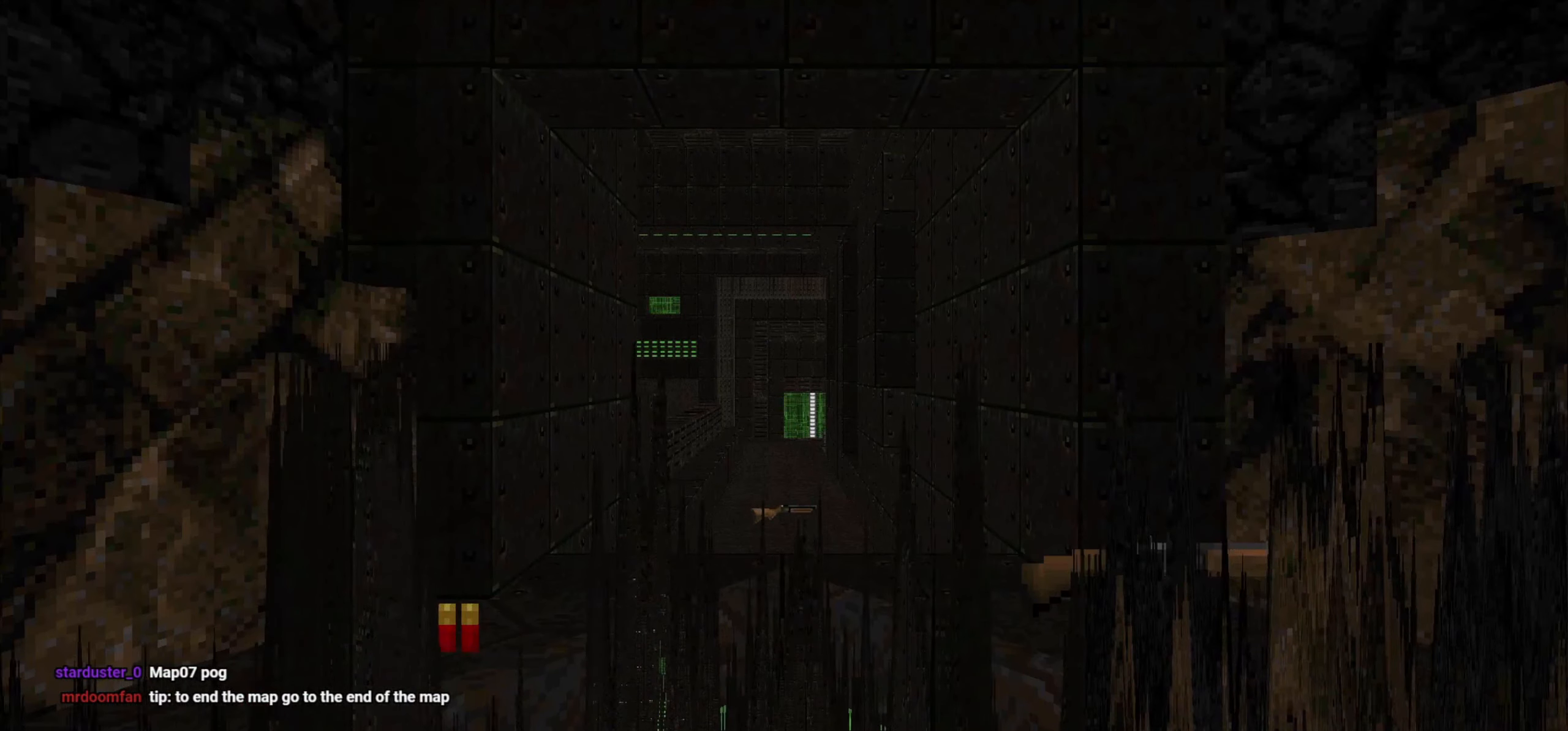
{"keys": [], "mouse": [], "events": []}
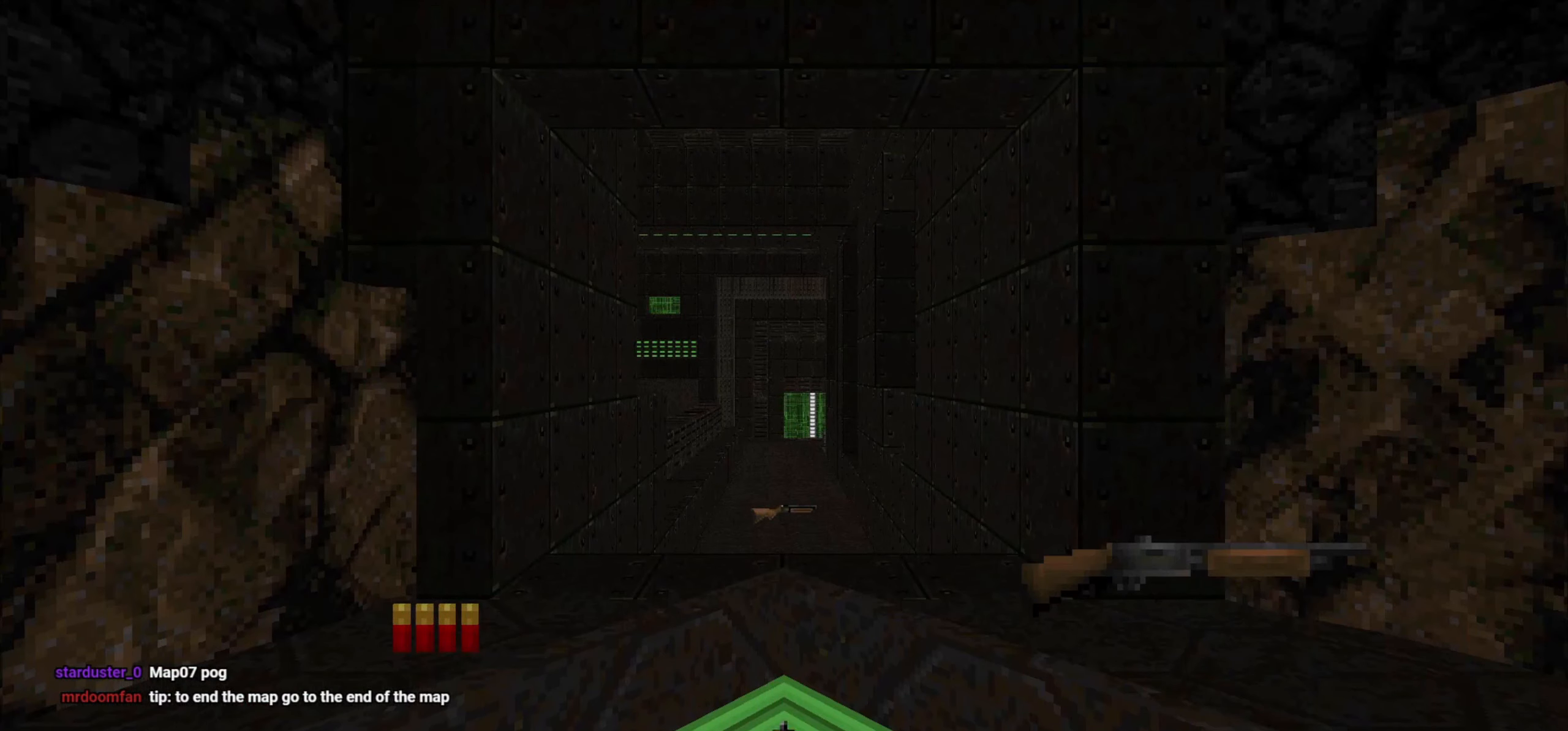
{"keys": [], "mouse": [], "events": [[67, "a", "down"], [117, "w", "down"], [250, "a", "up"], [250, "w", "up"]]}
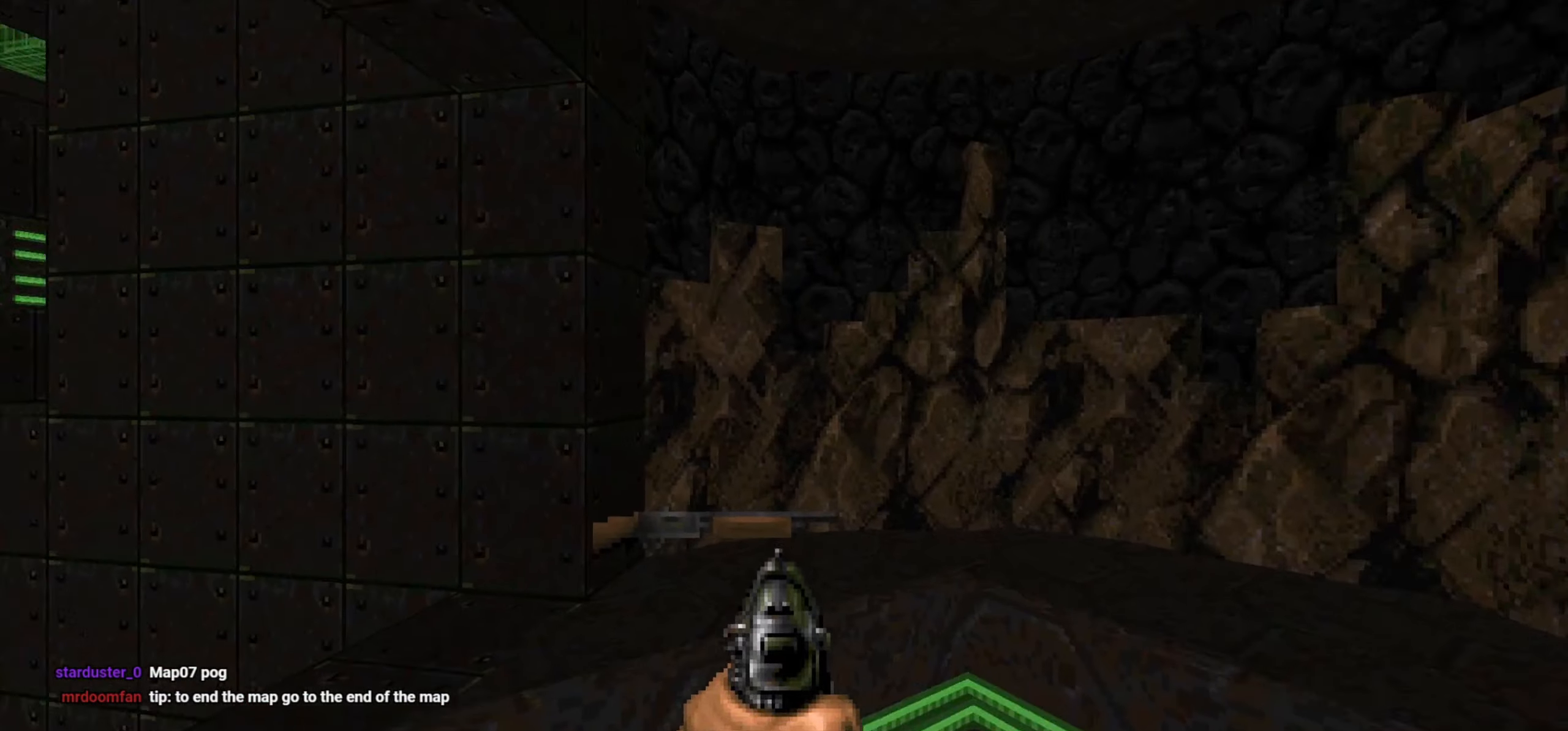
{"keys": ["a", "w"], "mouse": [], "events": [[167, "a", "down"], [167, "w", "down"], [267, "a", "up"], [317, "d", "down"], [467, "d", "up"], [500, "a", "down"]]}
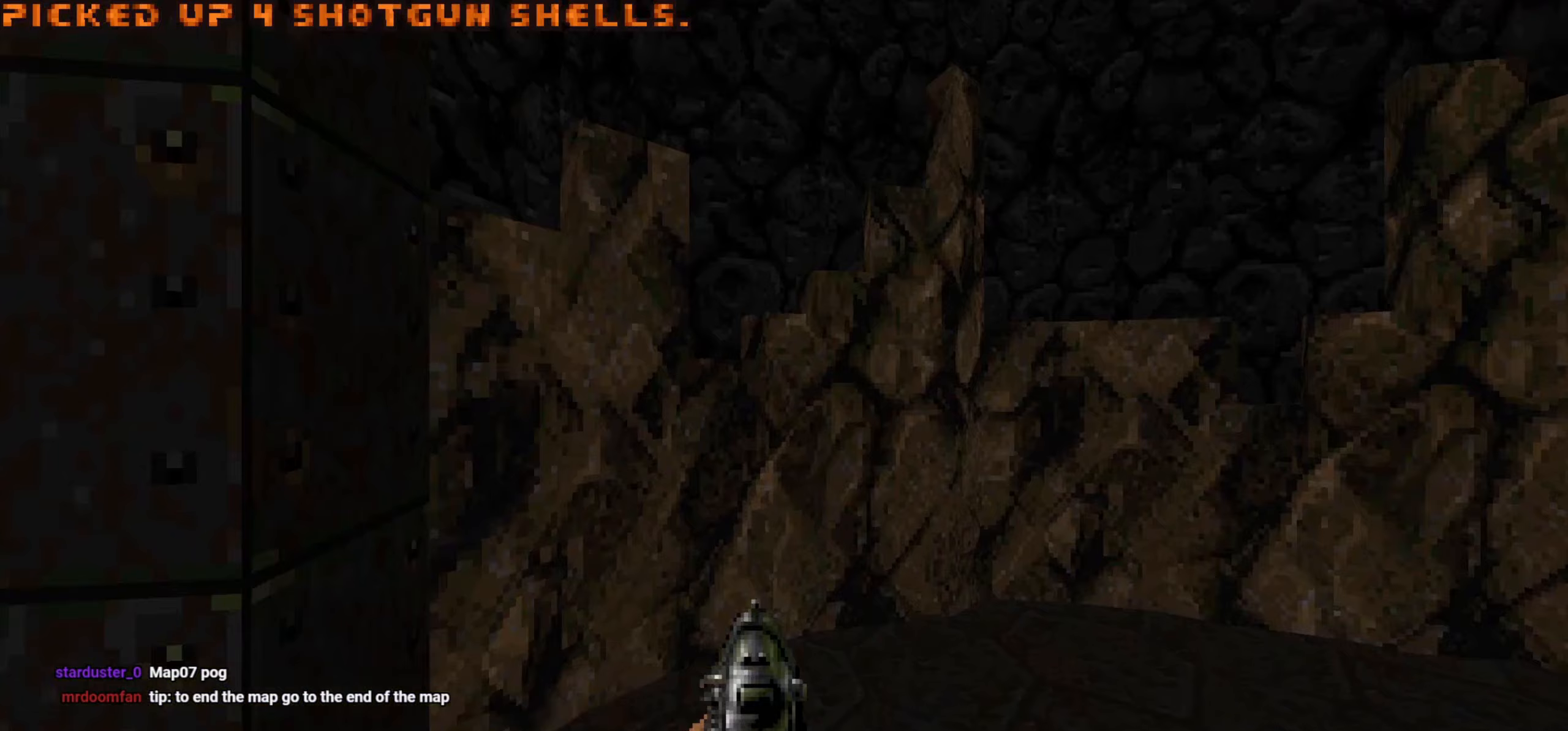
{"keys": ["a", "w"], "mouse": [], "events": [[100, "a", "up"], [100, "w", "up"], [383, "a", "down"], [383, "w", "down"]]}
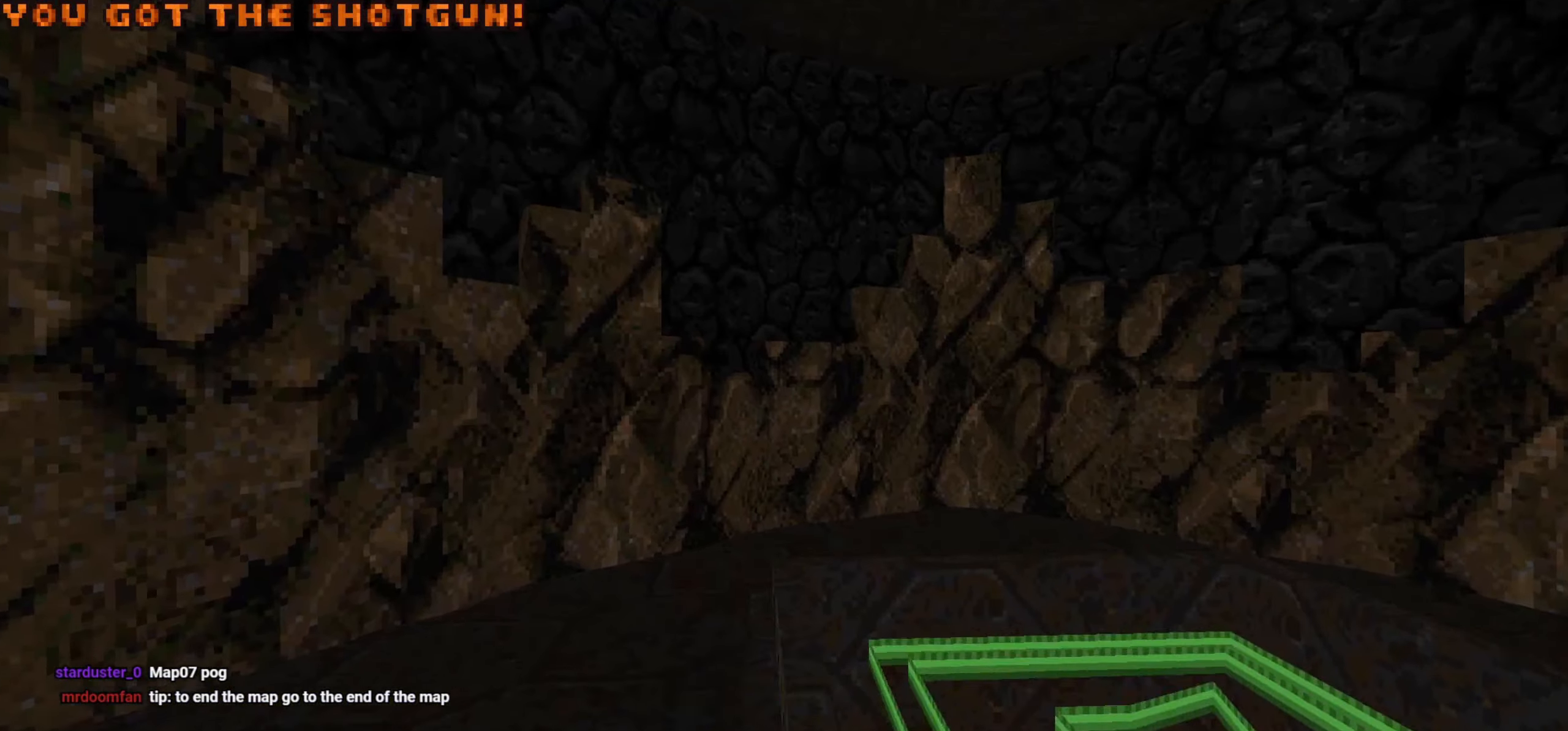
{"keys": ["tab"], "mouse": [], "events": [[17, "a", "up"], [17, "w", "up"], [150, "a", "down"], [200, "a", "up"], [433, "tab", "down"]]}
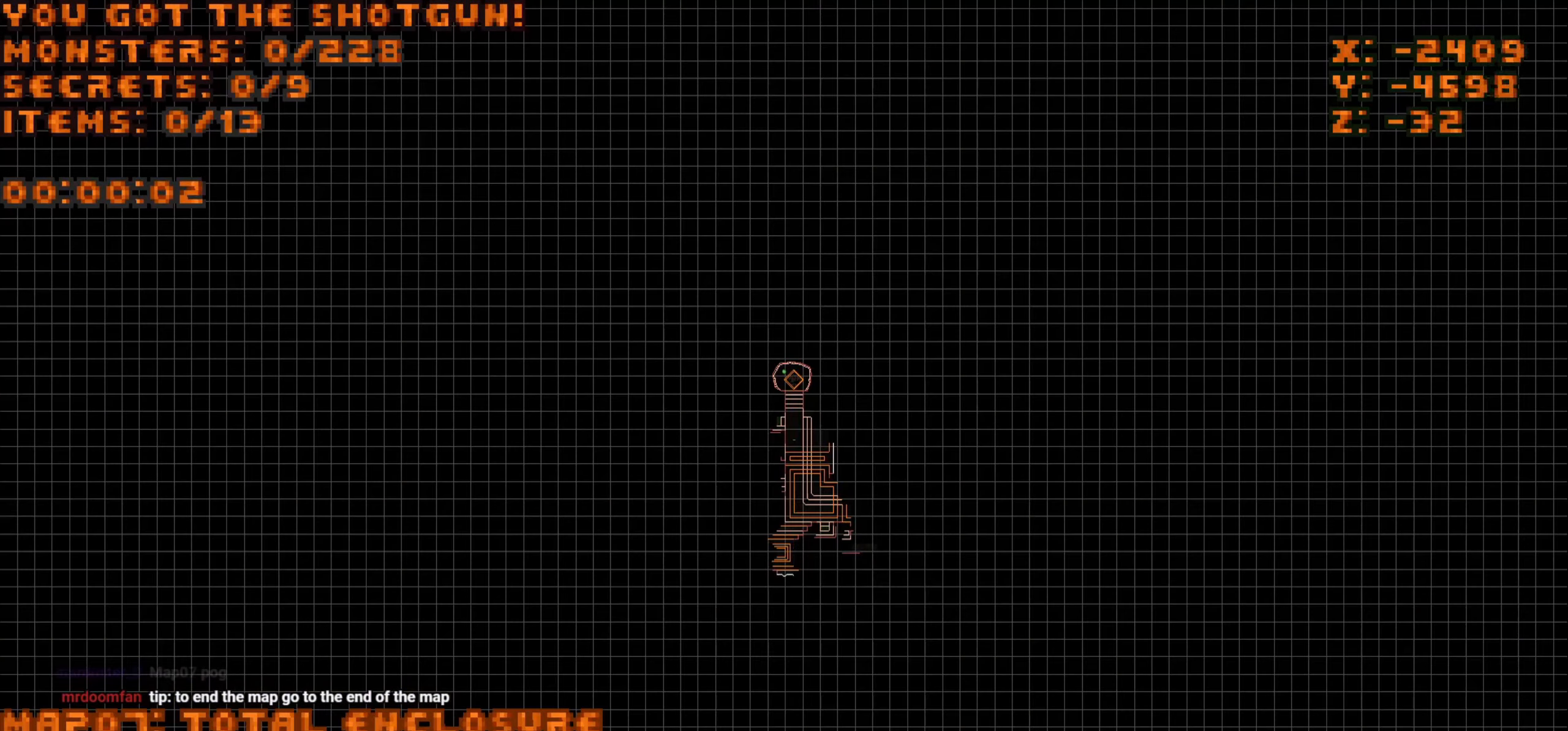
{"keys": ["w"], "mouse": [], "events": [[33, "tab", "up"], [317, "tab", "down"], [317, "w", "down"], [417, "tab", "up"]]}
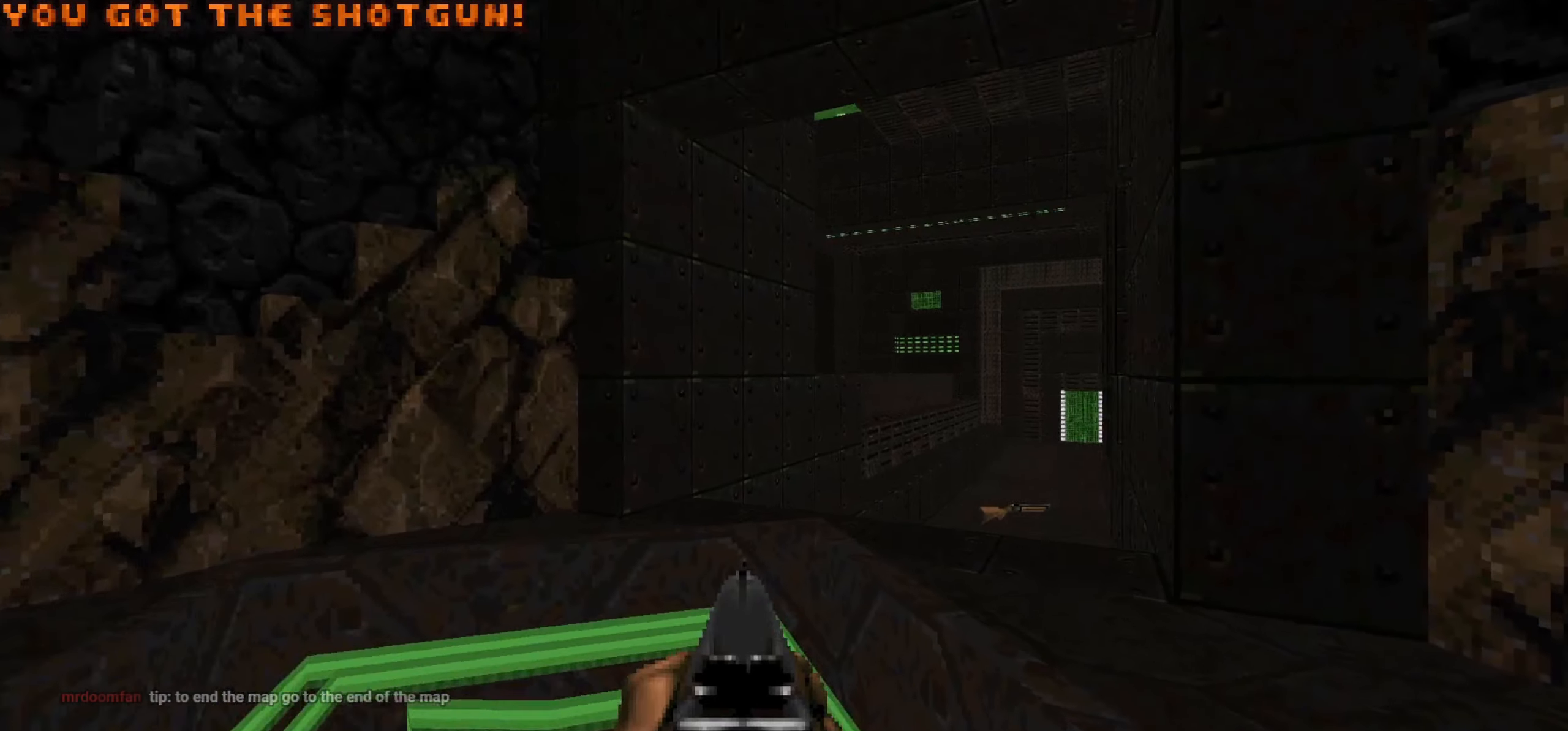
{"keys": [], "mouse": [], "events": [[183, "w", "up"], [233, "d", "down"], [233, "w", "down"], [333, "d", "up"], [383, "w", "up"]]}
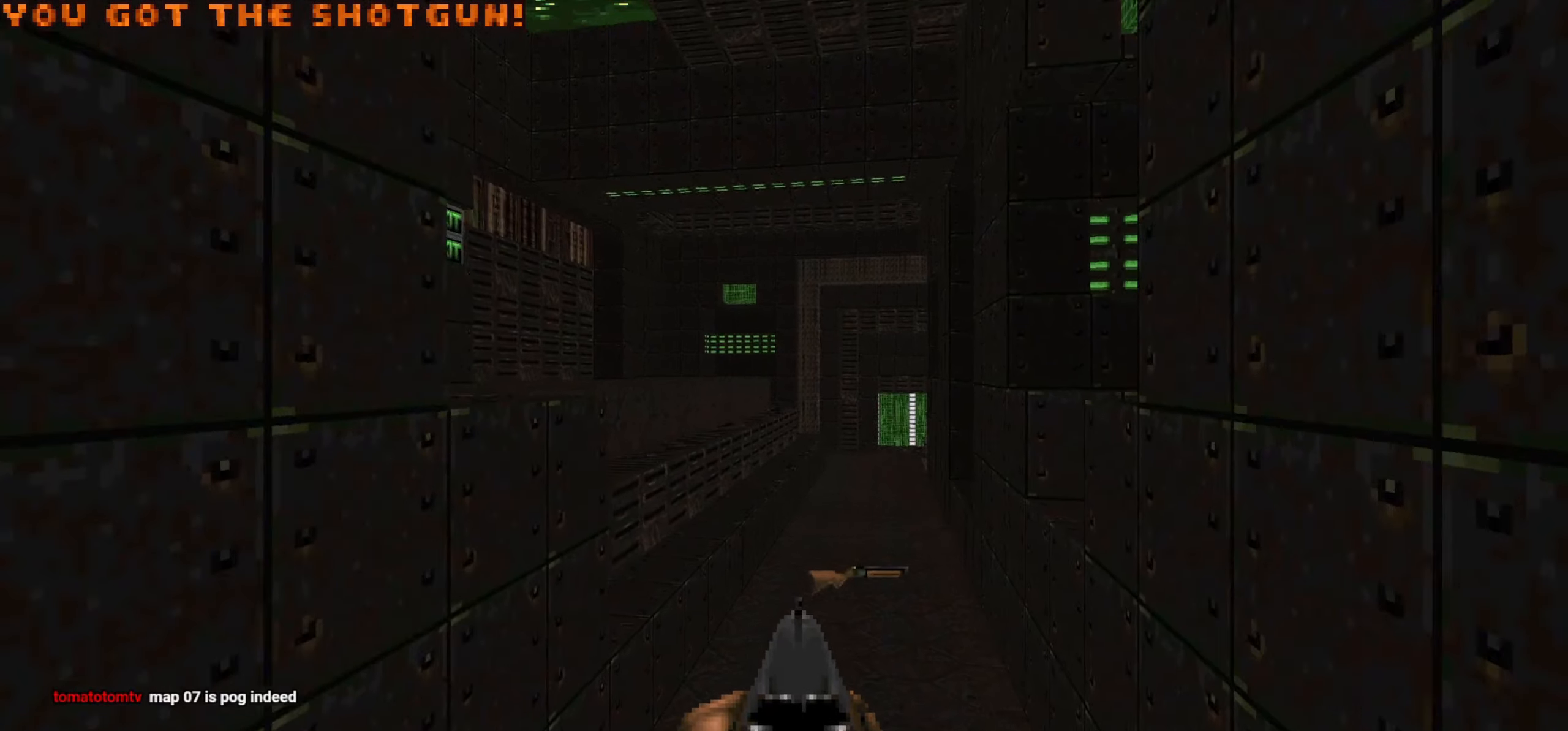
{"keys": ["d", "w"], "mouse": [], "events": [[167, "d", "down"], [167, "w", "down"], [250, "d", "up"], [250, "w", "up"], [400, "w", "down"], [483, "d", "down"]]}
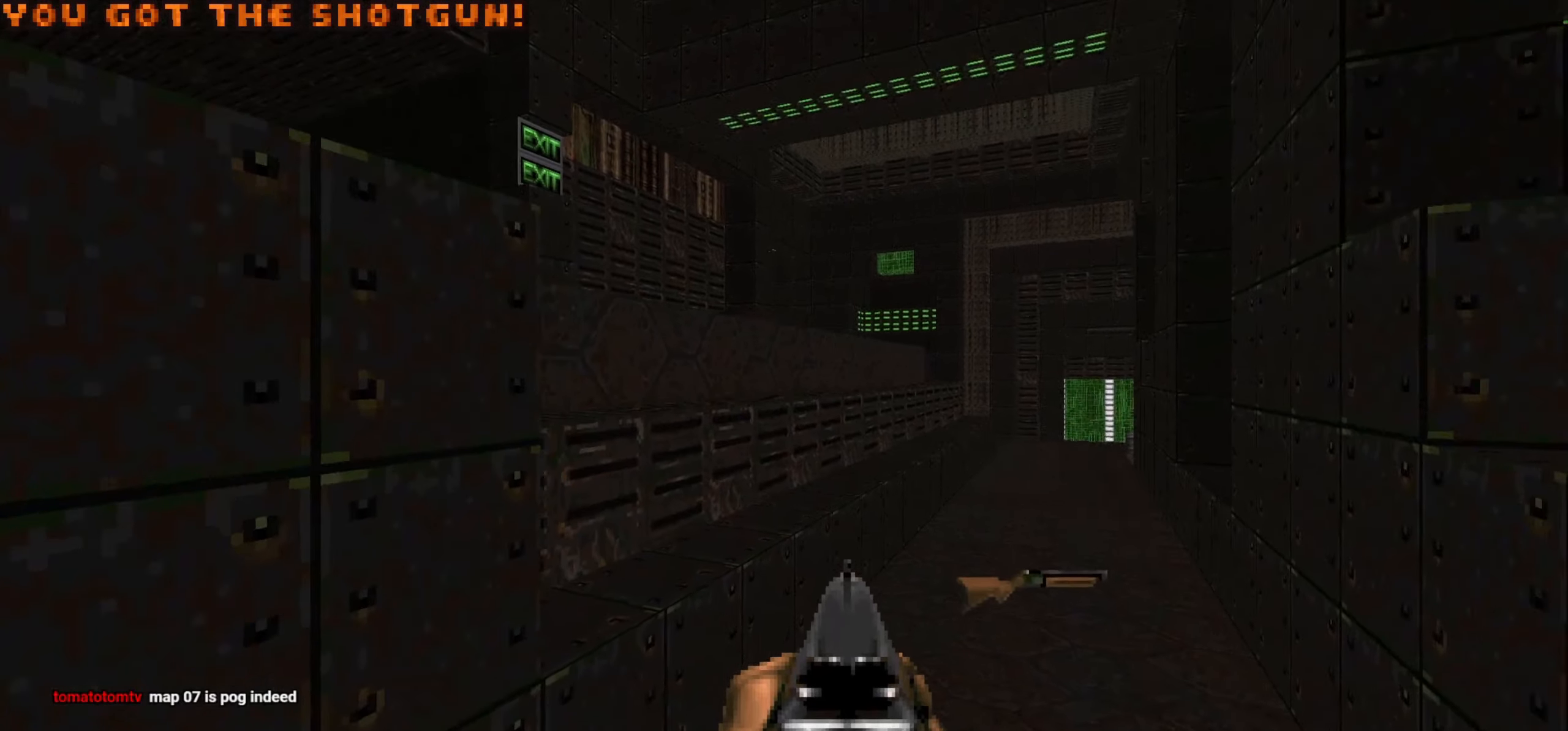
{"keys": ["a", "s"], "mouse": [], "events": [[83, "w", "up"], [133, "d", "up"], [183, "d", "down"], [183, "w", "down"], [400, "d", "up"], [400, "w", "up"], [450, "a", "down"], [500, "s", "down"]]}
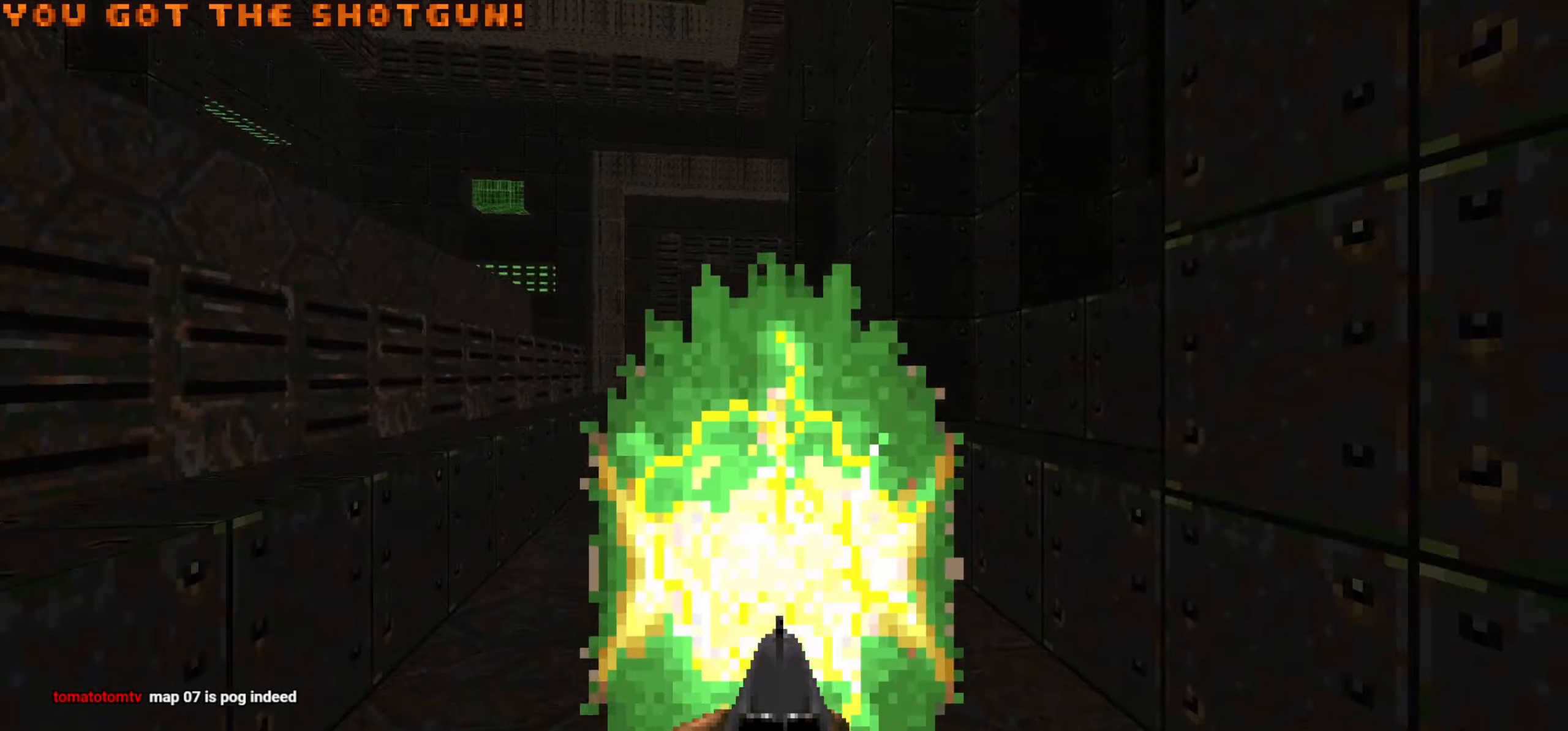
{"keys": [], "mouse": [], "events": [[50, "a", "up"], [50, "d", "down"], [183, "d", "up"], [233, "s", "up"], [283, "s", "down"], [433, "s", "up"]]}
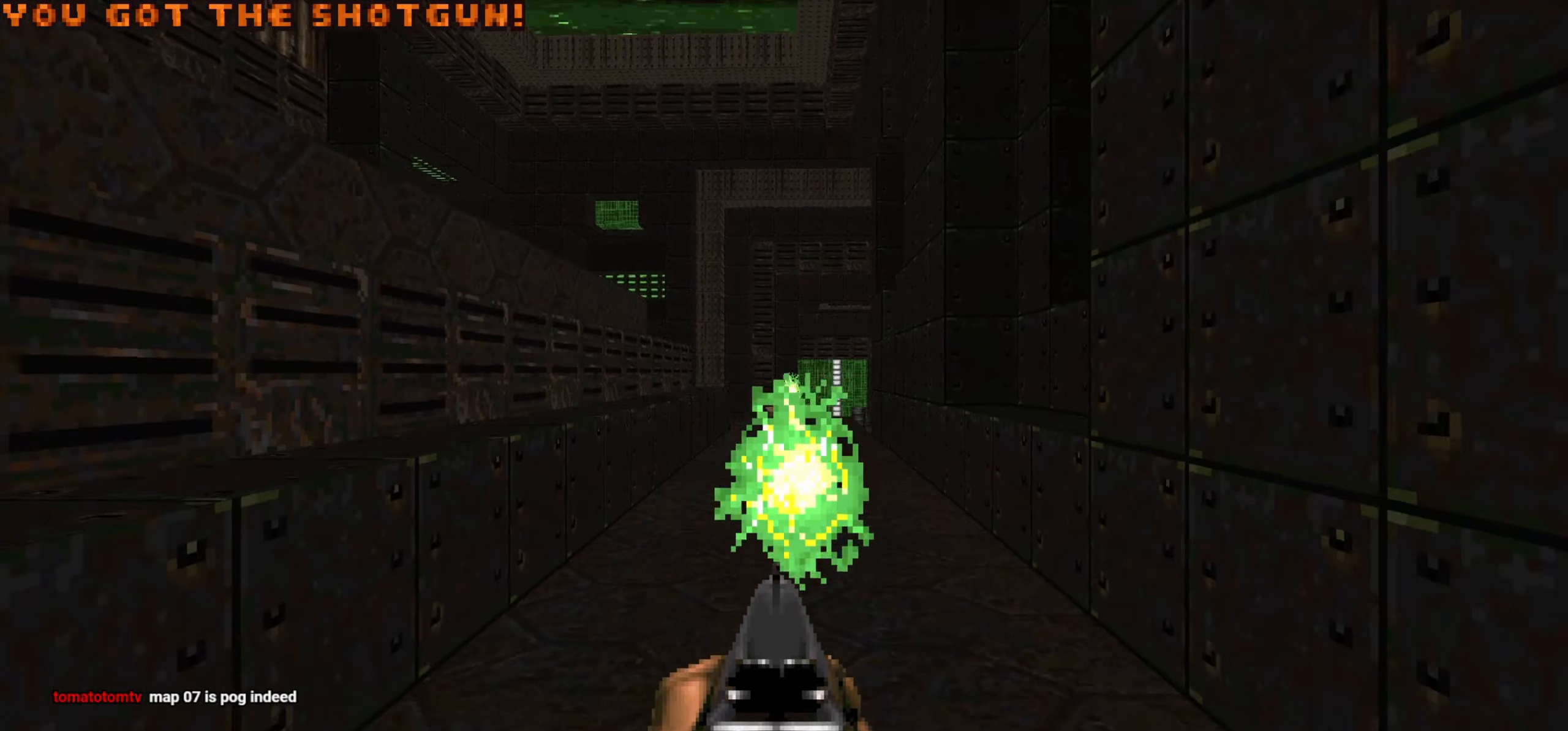
{"keys": [], "mouse": [], "events": [[250, "a", "down"], [333, "a", "up"]]}
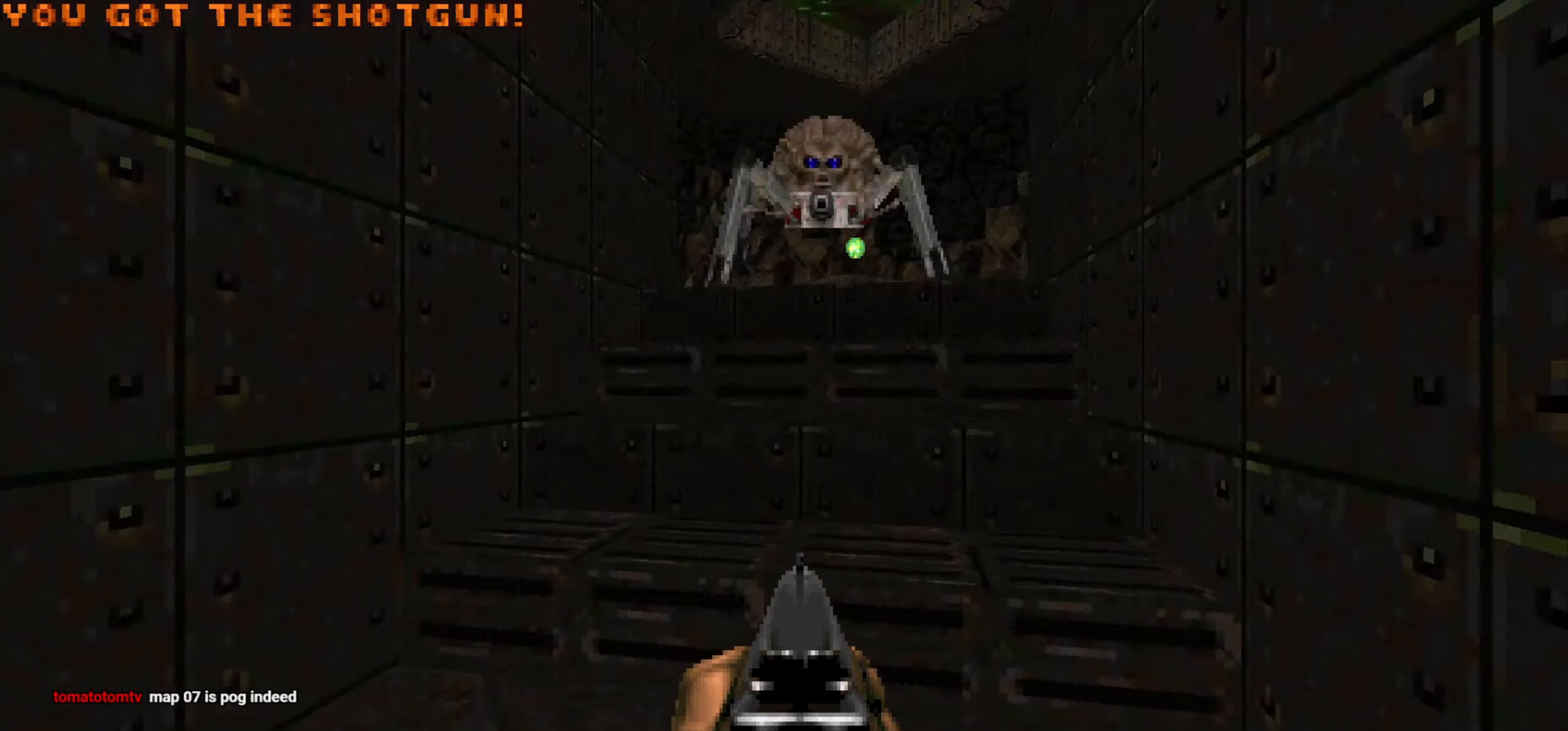
{"keys": ["a", "w"], "mouse": [], "events": [[267, "a", "down"], [367, "w", "down"]]}
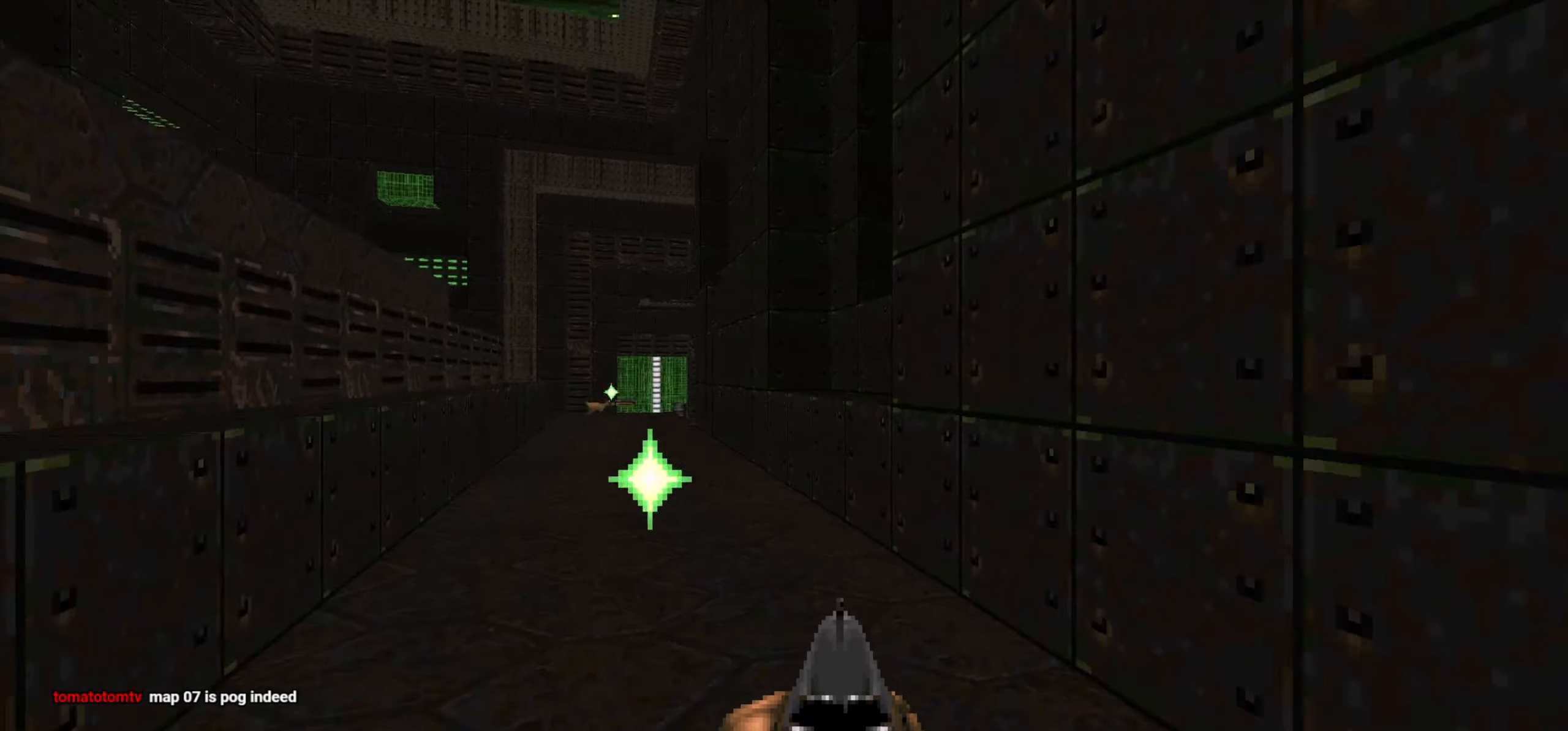
{"keys": ["a", "w"], "mouse": [], "events": [[150, "a", "up"], [233, "a", "down"], [333, "a", "up"], [467, "a", "down"]]}
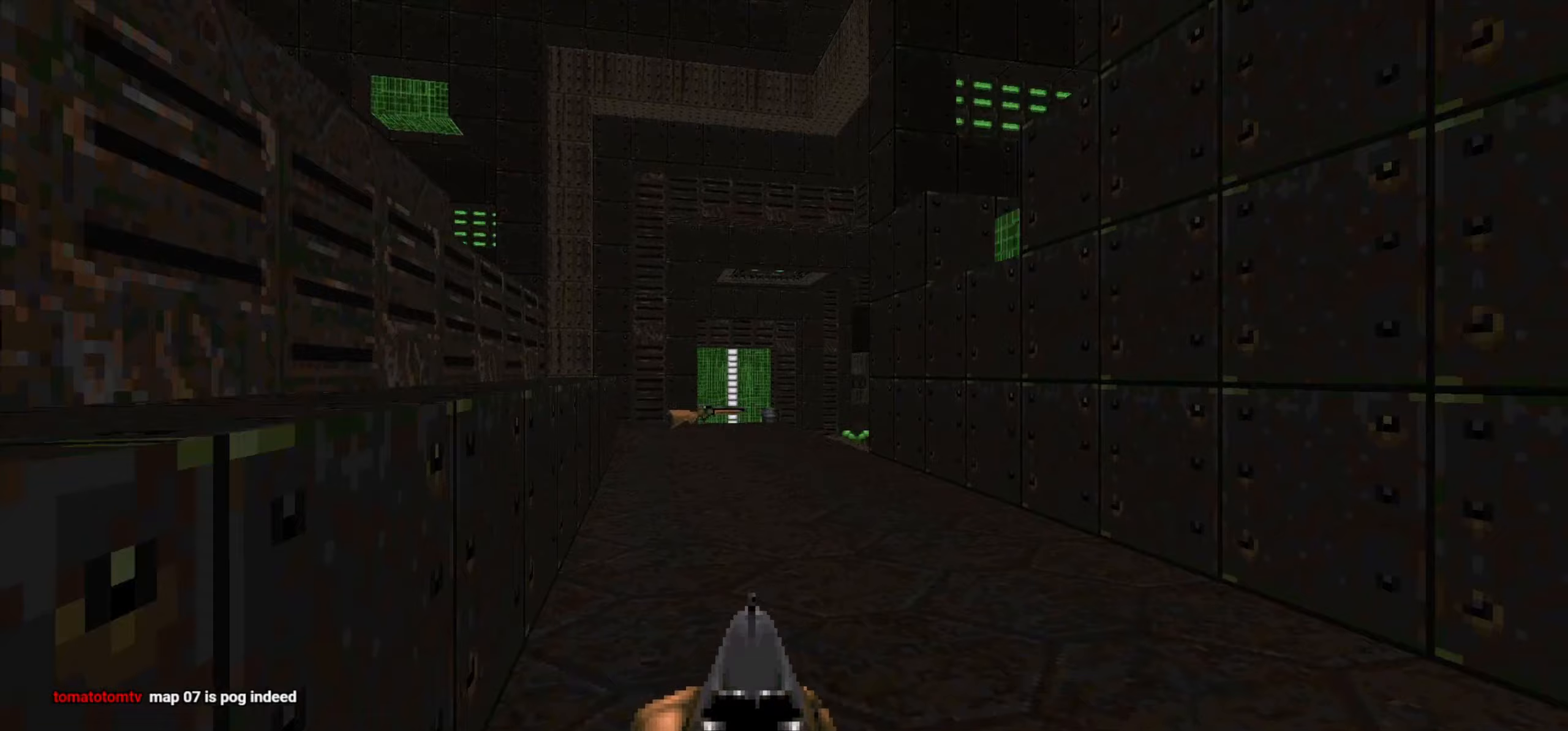
{"keys": ["w"], "mouse": [], "events": [[17, "a", "up"], [200, "d", "down"], [300, "a", "down"], [300, "d", "up"], [450, "a", "up"]]}
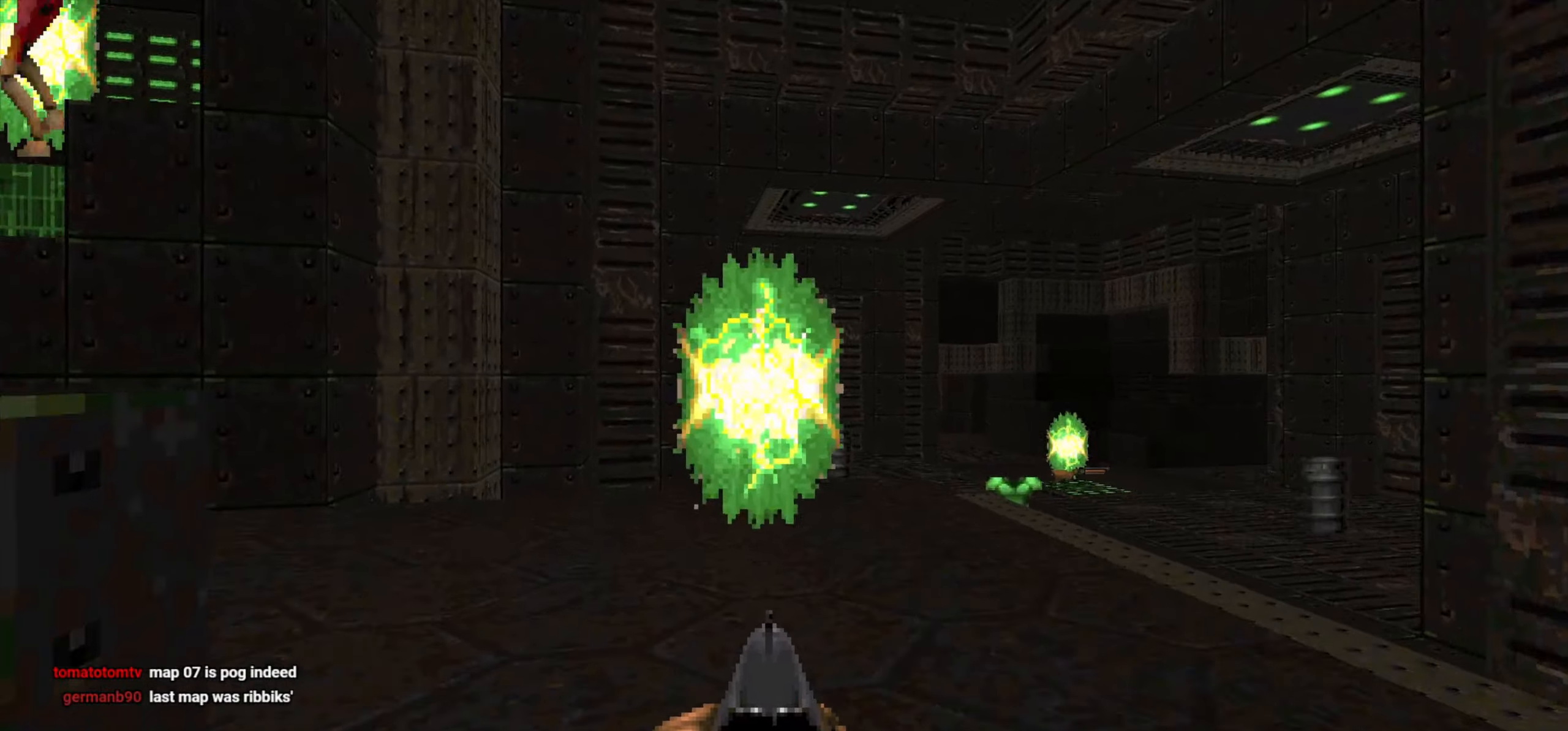
{"keys": ["w"], "mouse": [], "events": [[167, "d", "down"], [217, "w", "up"], [400, "d", "up"], [400, "w", "down"]]}
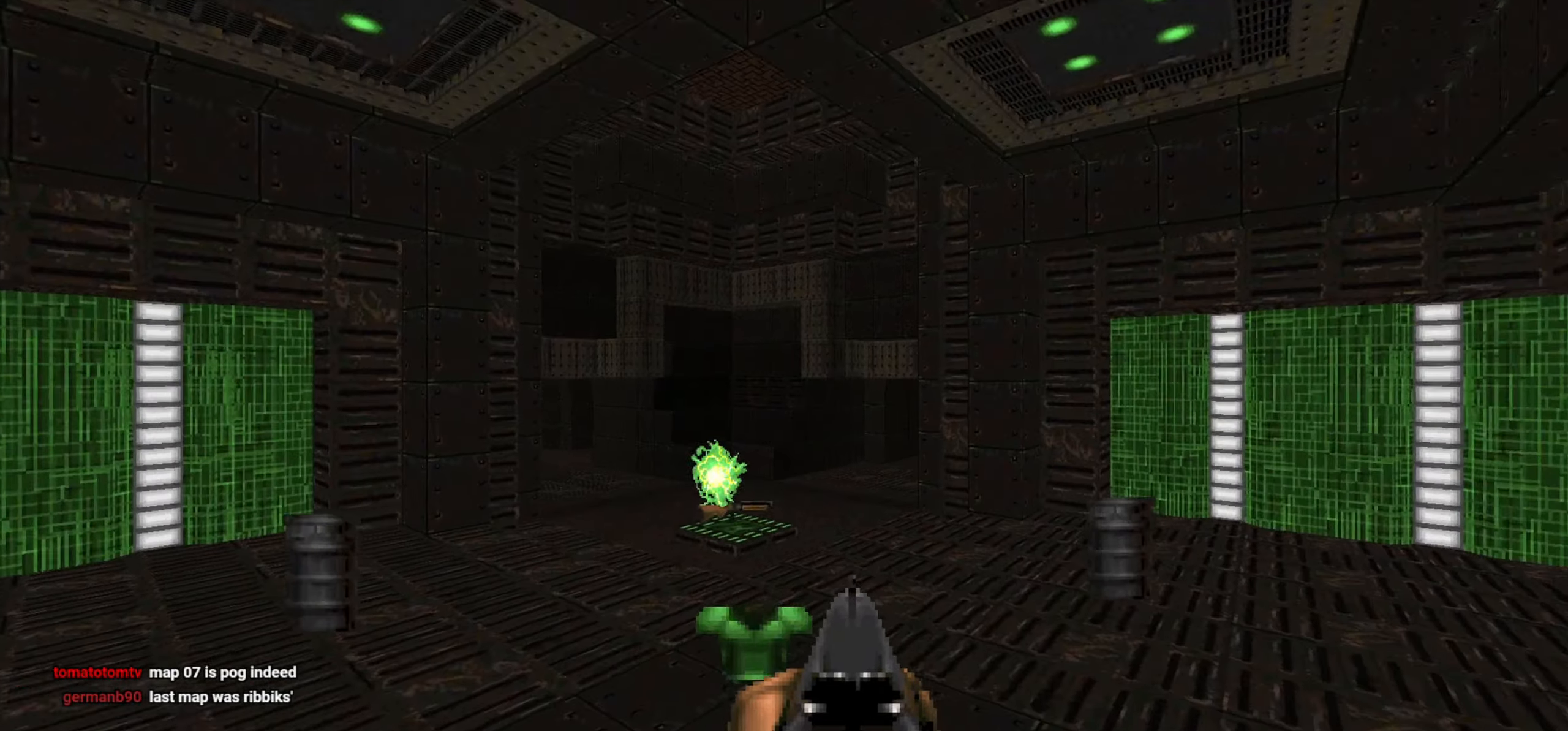
{"keys": ["w"], "mouse": [], "events": [[283, "a", "down"], [333, "a", "up"]]}
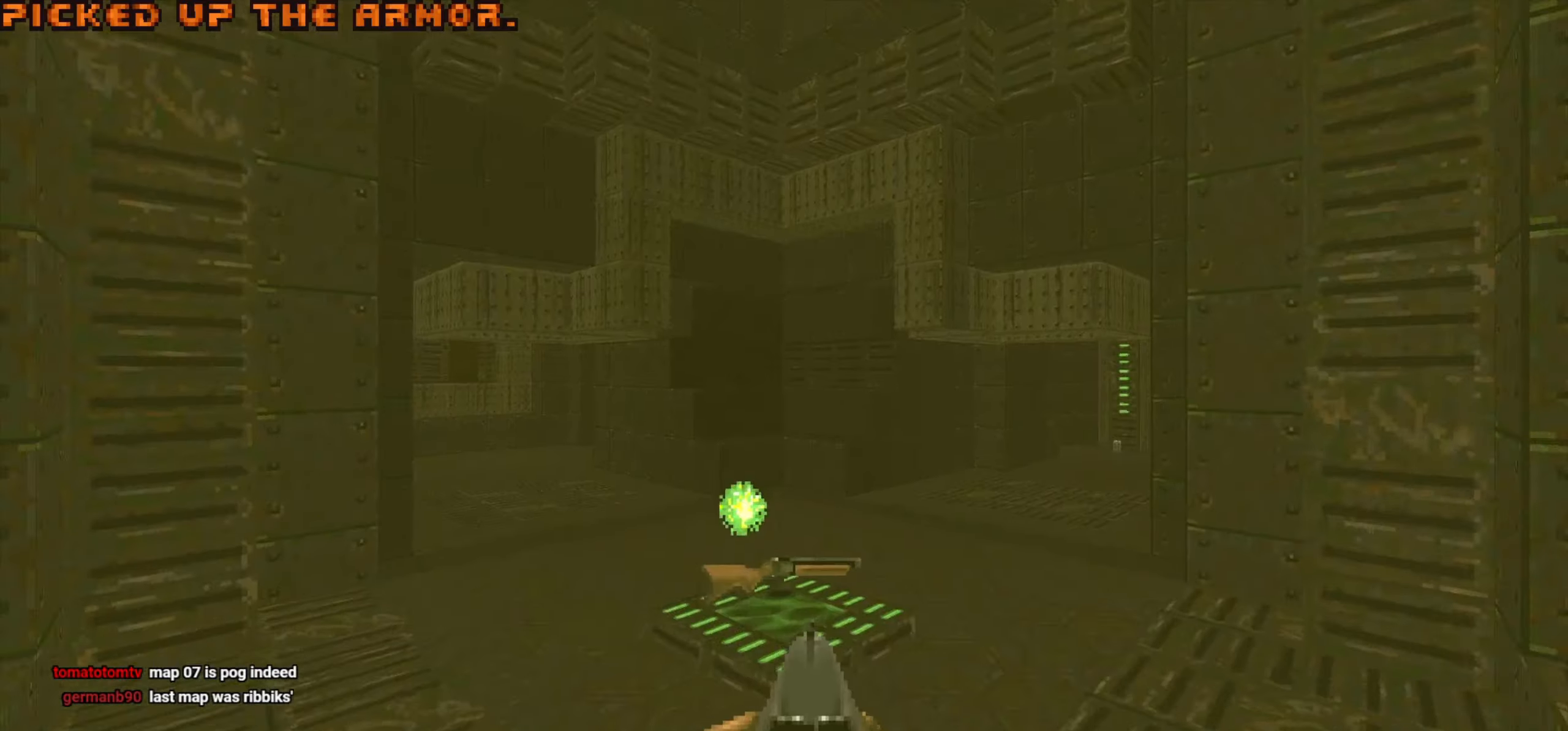
{"keys": ["d"], "mouse": [], "events": [[217, "w", "up"], [300, "s", "down"], [433, "d", "down"], [483, "s", "up"]]}
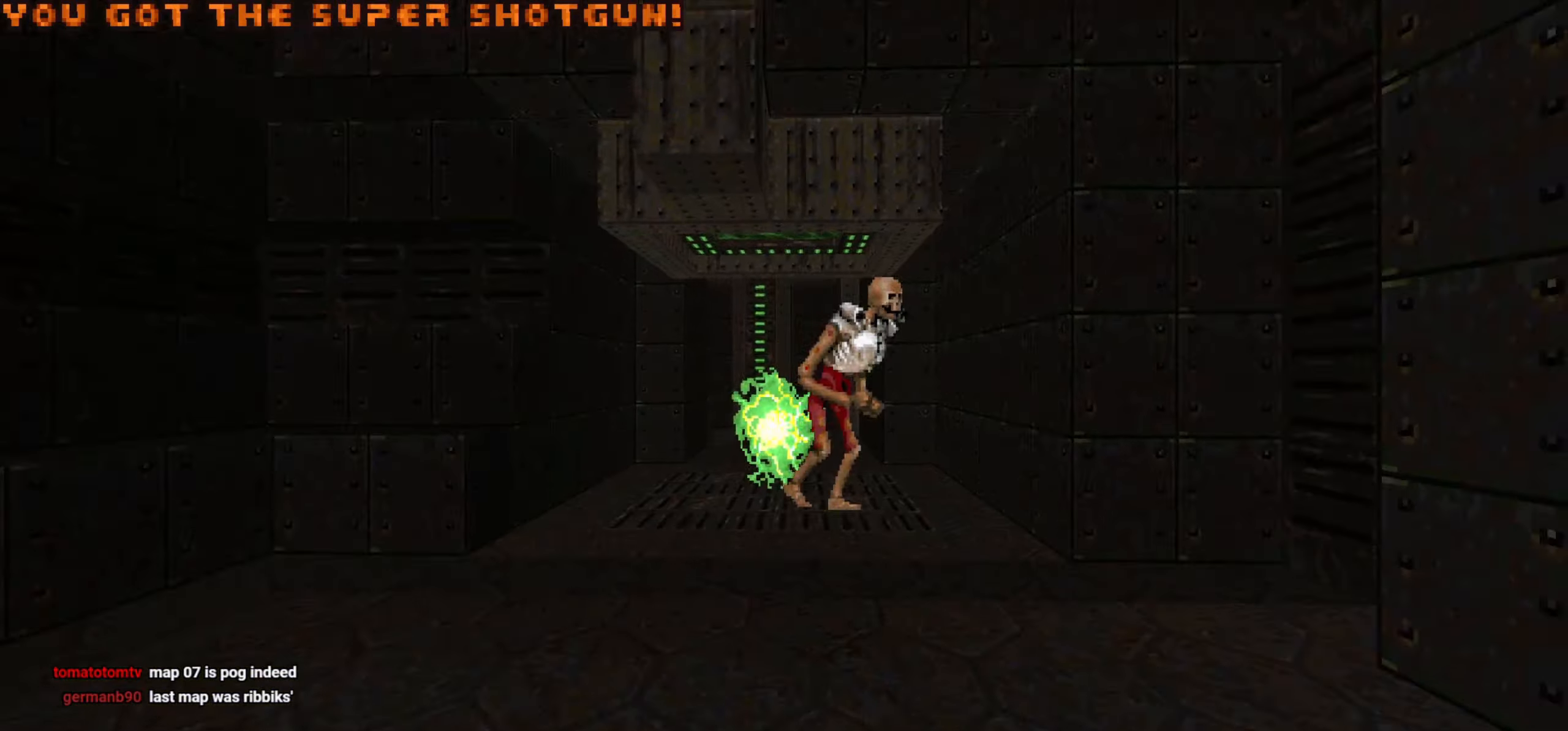
{"keys": ["a"], "mouse": [], "events": [[33, "d", "up"], [83, "a", "down"], [117, "a", "up"], [267, "d", "down"], [317, "s", "down"], [367, "a", "down"], [367, "d", "up"], [500, "s", "up"]]}
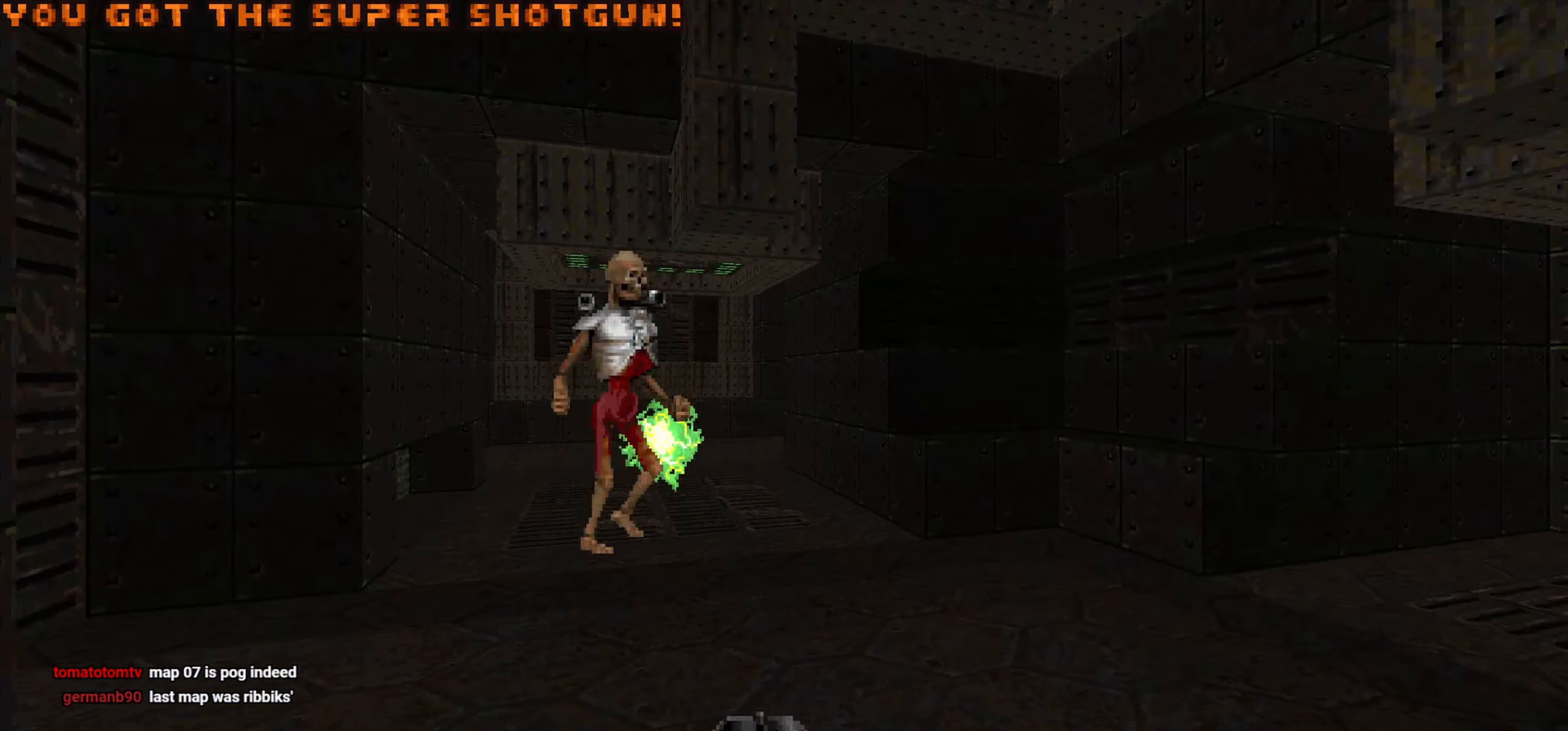
{"keys": ["a", "w"], "mouse": ["left"], "events": [[50, "a", "up"], [133, "w", "down"], [283, "a", "down"], [433, "a", "up"], [483, "a", "down"], [483, "mouse_left", "down"]]}
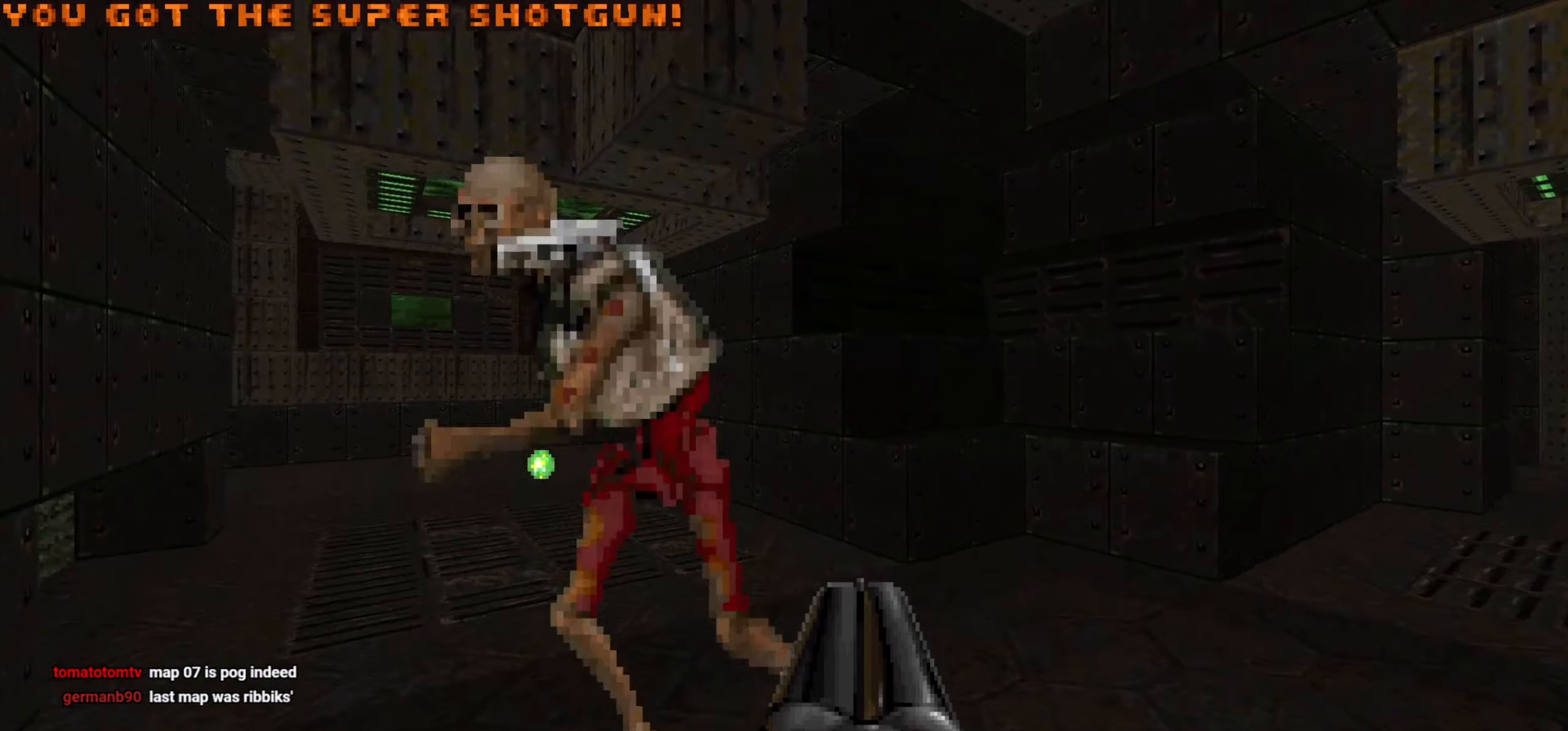
{"keys": ["d", "w"], "mouse": [], "events": [[67, "mouse_left", "up"], [167, "mouse_left", "down"], [200, "a", "up"], [383, "d", "down"], [433, "mouse_left", "up"]]}